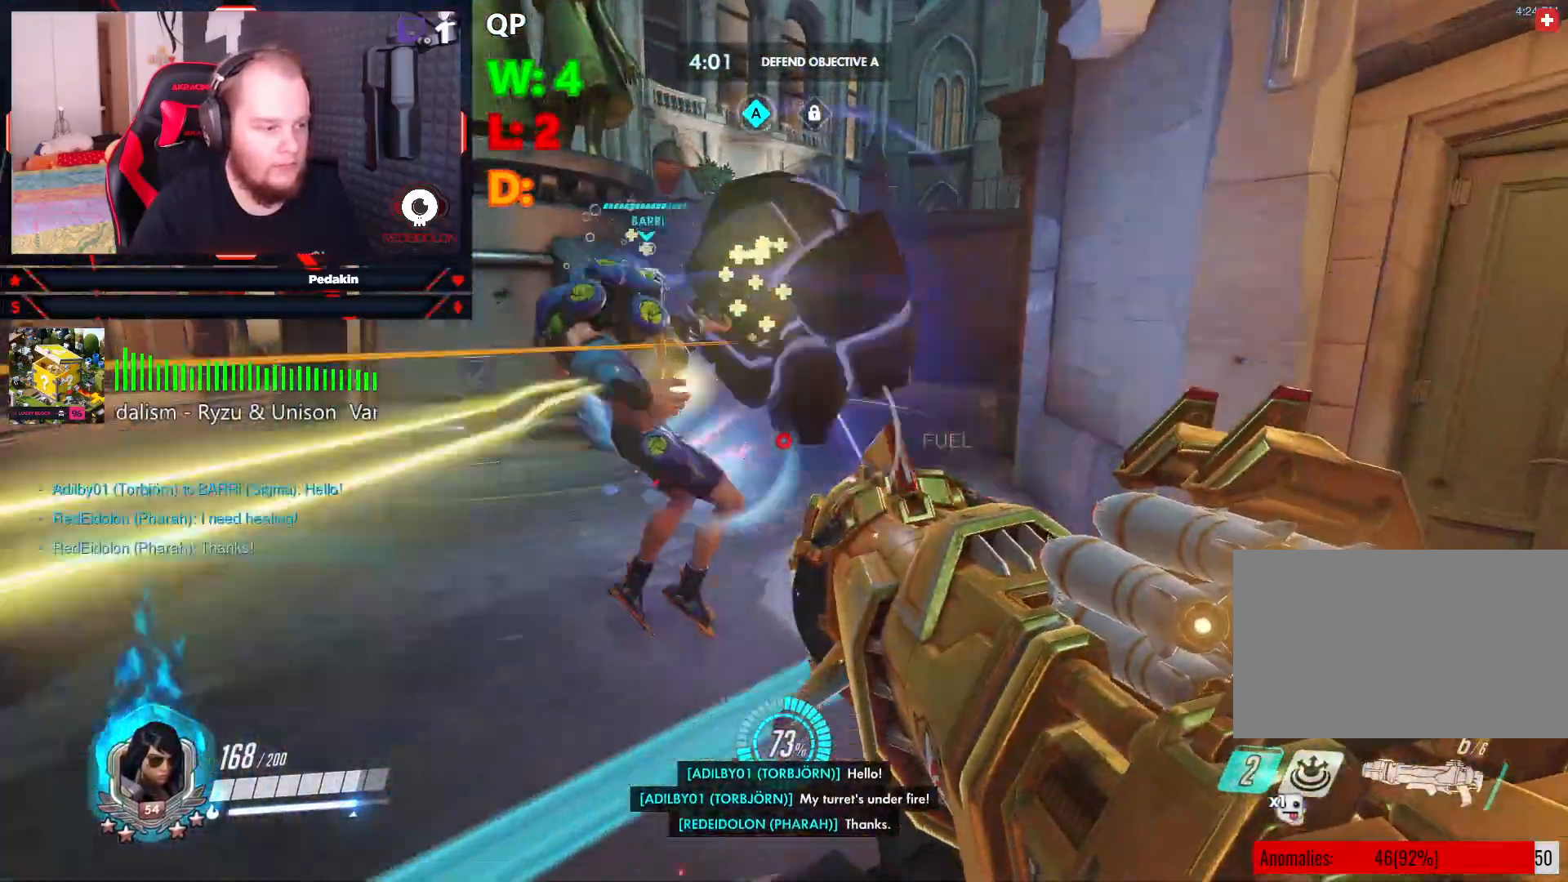
Gameplay with keyboard and mouse; each line is a JSON object with the keys and mouse buttons held at the frame after it. "events" lists presses ("down") and releases ("up") of "1", "2", "3", "4", "5", "a", "alt", "c", "caps_lock", "ctrl", "d", "e", "f", "g", "q", "r", "s", "shift", "space", "t", "tab", "v", "w", "x", "z", "mouse_left", "mouse_wheel" and "mouse_right" between this image and that frame as [ms after this image, input, new state], when the widget could be followed in between. "mouse_left", "mouse_wheel", "mouse_right" = the "left", "wheel", "right" buttons of the "mouse" list. No other keys are recorded. "wheel" means that the mouse wheel is clicked or scrolled. Not read: mouse_move.
{"keys": ["a", "s", "space"], "mouse": ["left"], "events": [[229, "s", "down"], [271, "space", "down"], [458, "mouse_left", "down"]]}
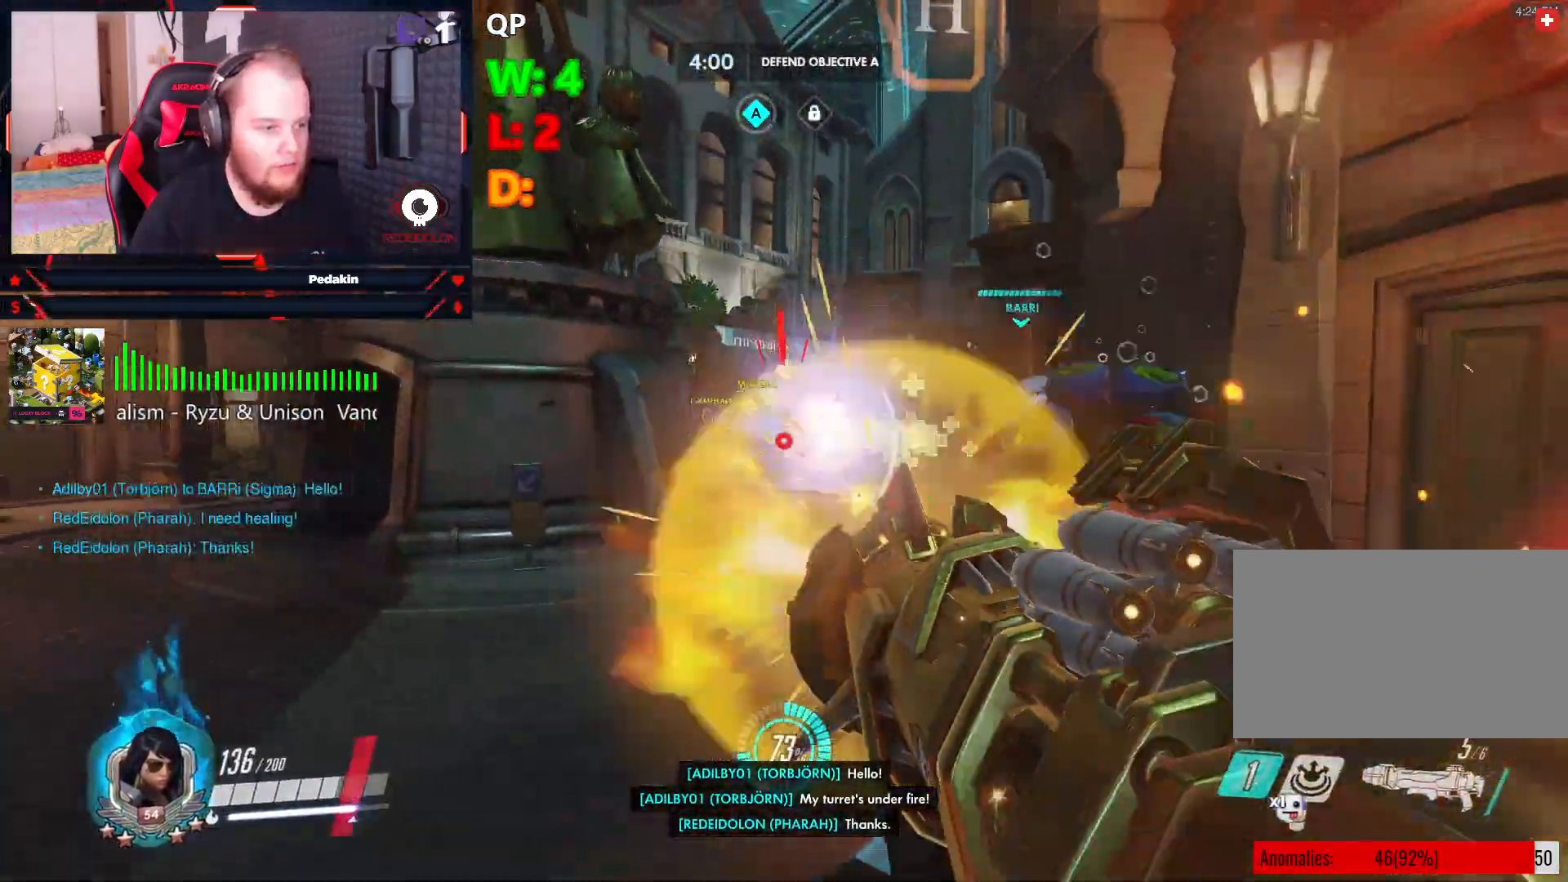
{"keys": ["d", "space"], "mouse": ["left"], "events": [[42, "a", "up"], [42, "mouse_left", "up"], [42, "s", "up"], [104, "mouse_left", "down"], [104, "w", "down"], [146, "space", "up"], [188, "d", "down"], [188, "mouse_left", "up"], [292, "mouse_left", "down"], [334, "mouse_left", "up"], [375, "space", "down"], [375, "w", "up"], [438, "mouse_left", "down"]]}
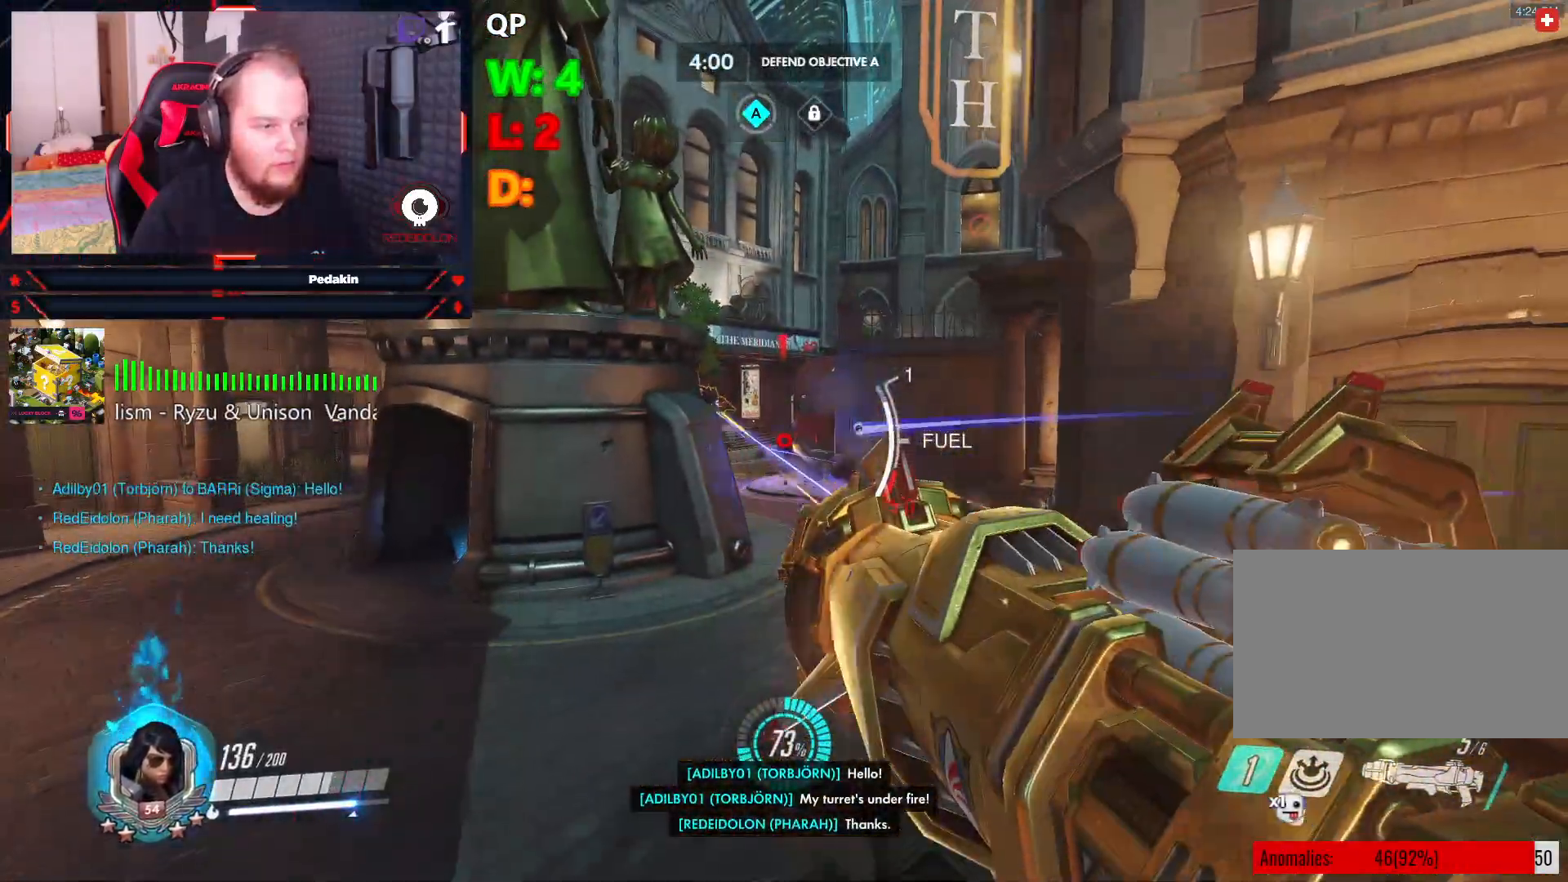
{"keys": ["d", "space"], "mouse": [], "events": [[21, "mouse_left", "up"], [125, "mouse_left", "down"], [208, "mouse_left", "up"], [250, "mouse_left", "down"], [354, "mouse_left", "up"], [438, "mouse_left", "down"], [500, "mouse_left", "up"]]}
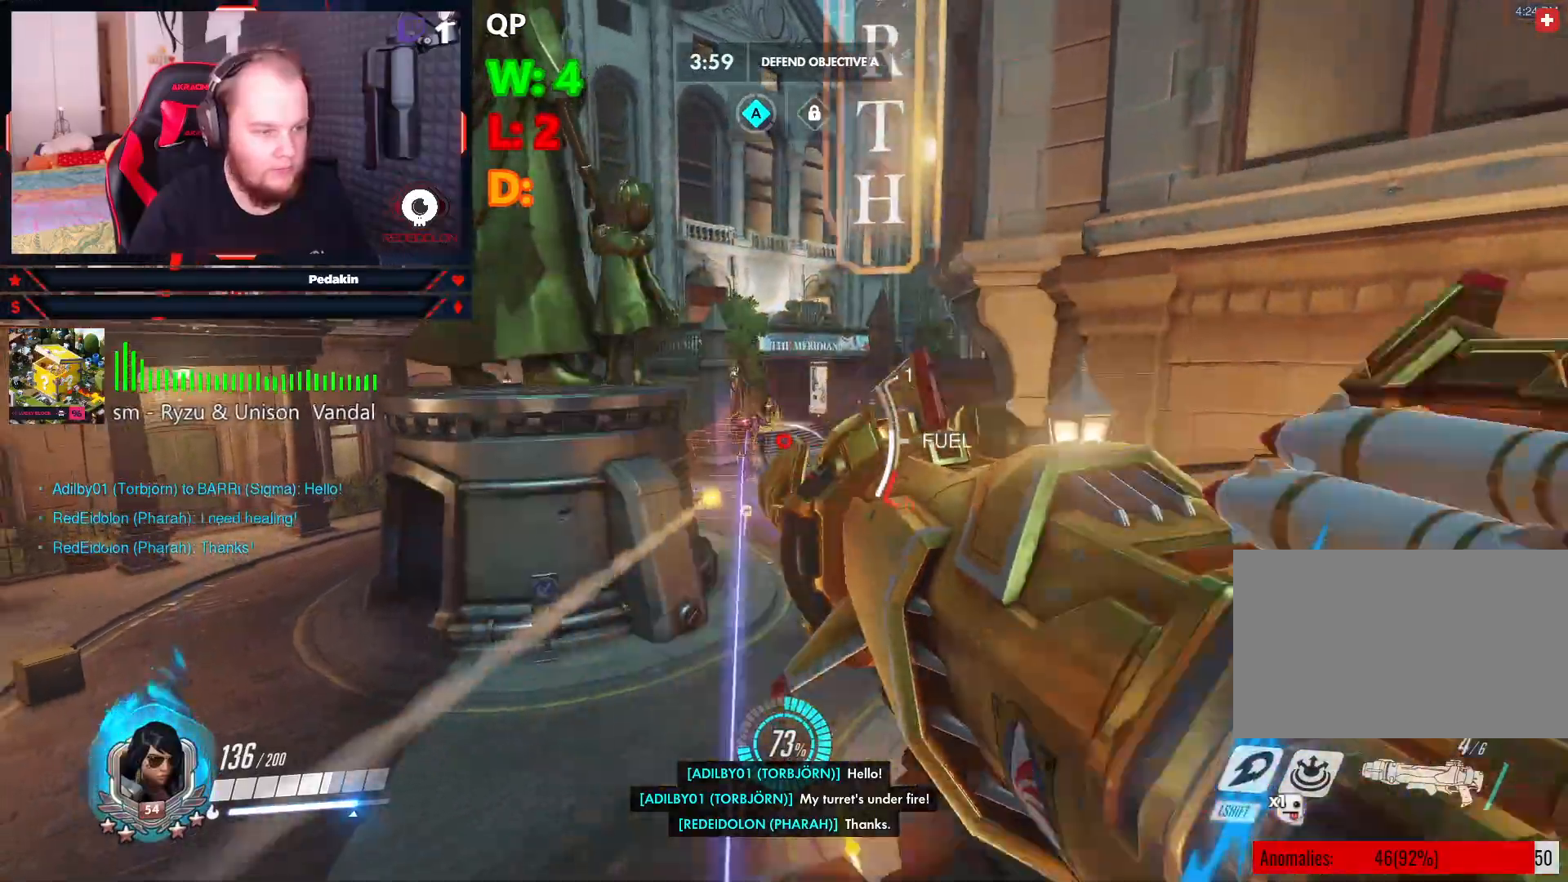
{"keys": ["a", "space"], "mouse": [], "events": [[42, "d", "up"], [42, "space", "up"], [84, "mouse_left", "down"], [125, "mouse_left", "up"], [229, "mouse_left", "down"], [313, "a", "down"], [313, "mouse_left", "up"], [417, "mouse_left", "down"], [417, "space", "down"], [458, "mouse_left", "up"]]}
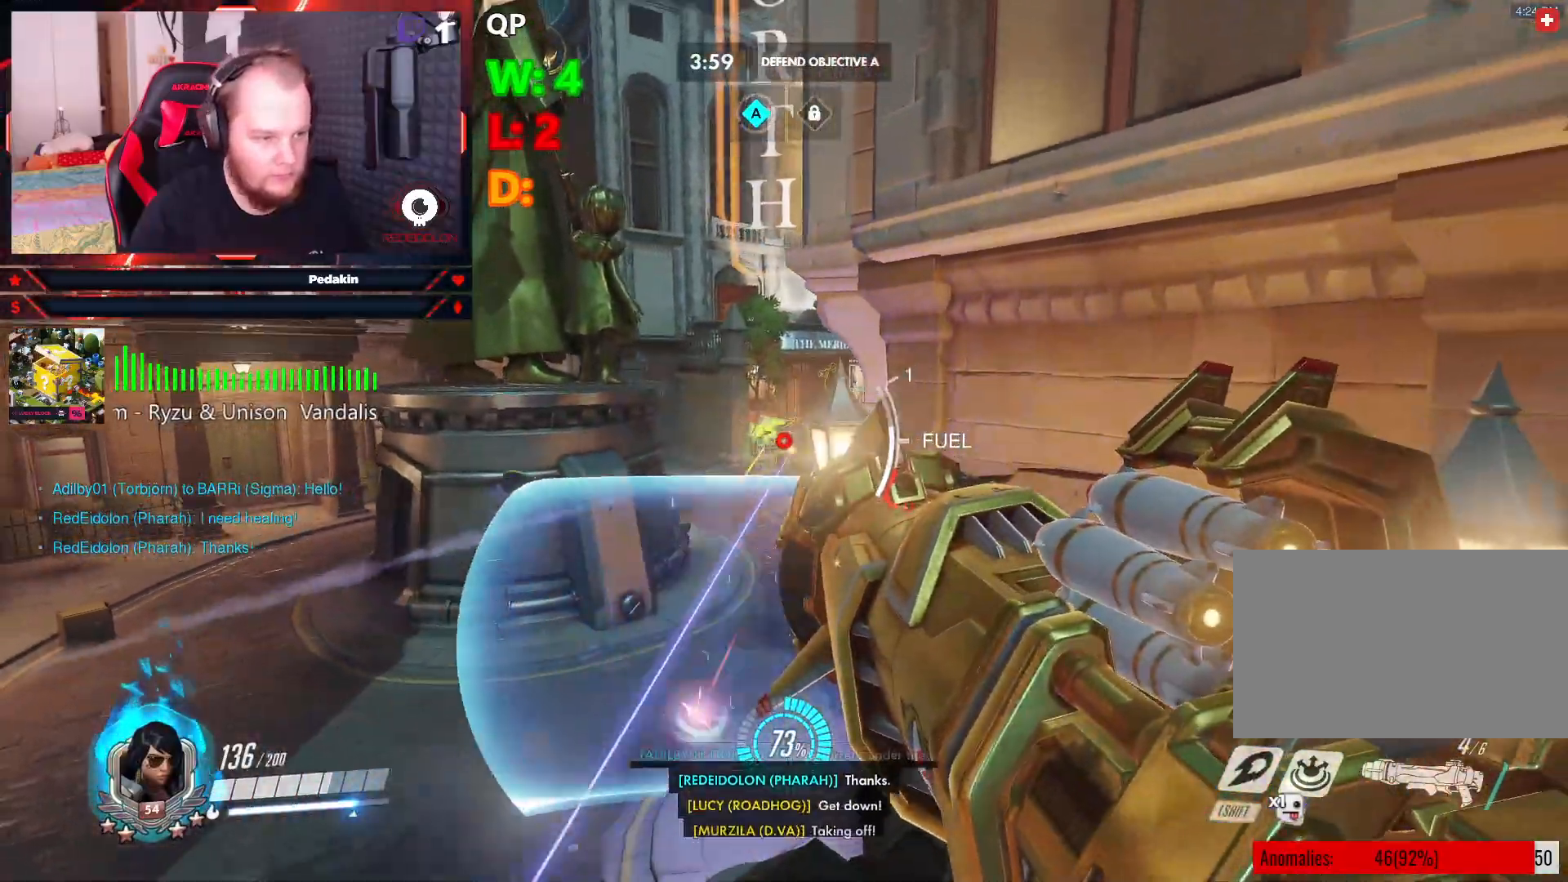
{"keys": ["a"], "mouse": ["left"], "events": [[42, "mouse_left", "down"], [146, "mouse_left", "up"], [188, "mouse_left", "down"], [292, "mouse_left", "up"], [334, "mouse_left", "down"], [334, "space", "up"], [375, "mouse_left", "up"], [479, "mouse_left", "down"]]}
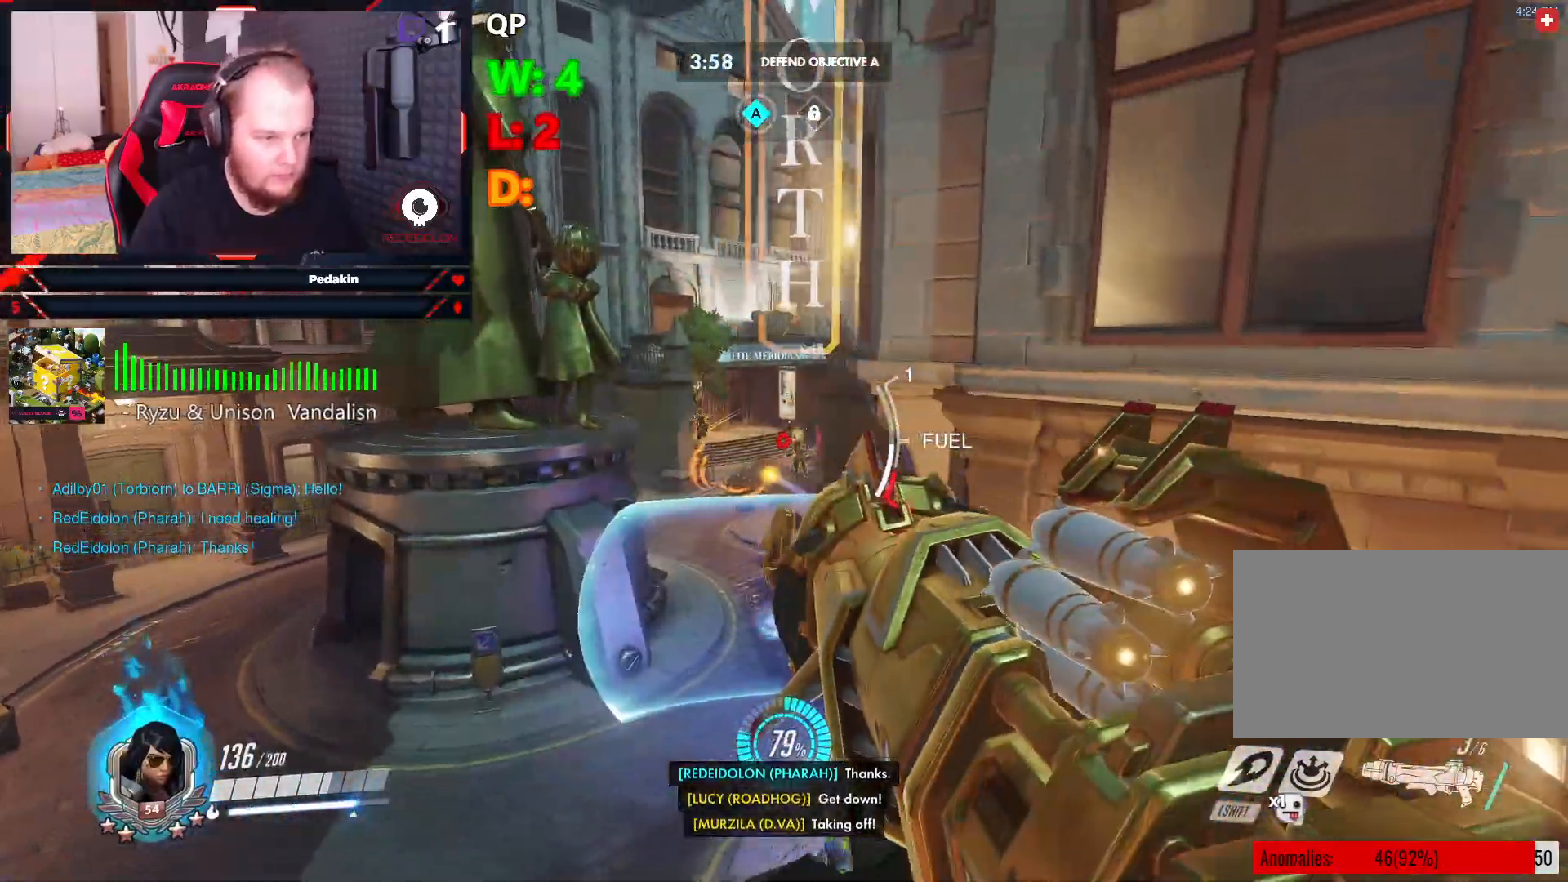
{"keys": ["d", "space"], "mouse": ["left"], "events": [[21, "mouse_left", "up"], [125, "mouse_left", "down"], [167, "mouse_left", "up"], [208, "s", "down"], [250, "a", "up"], [250, "mouse_left", "down"], [313, "d", "down"], [354, "mouse_left", "up"], [354, "s", "up"], [354, "space", "down"], [438, "mouse_left", "down"]]}
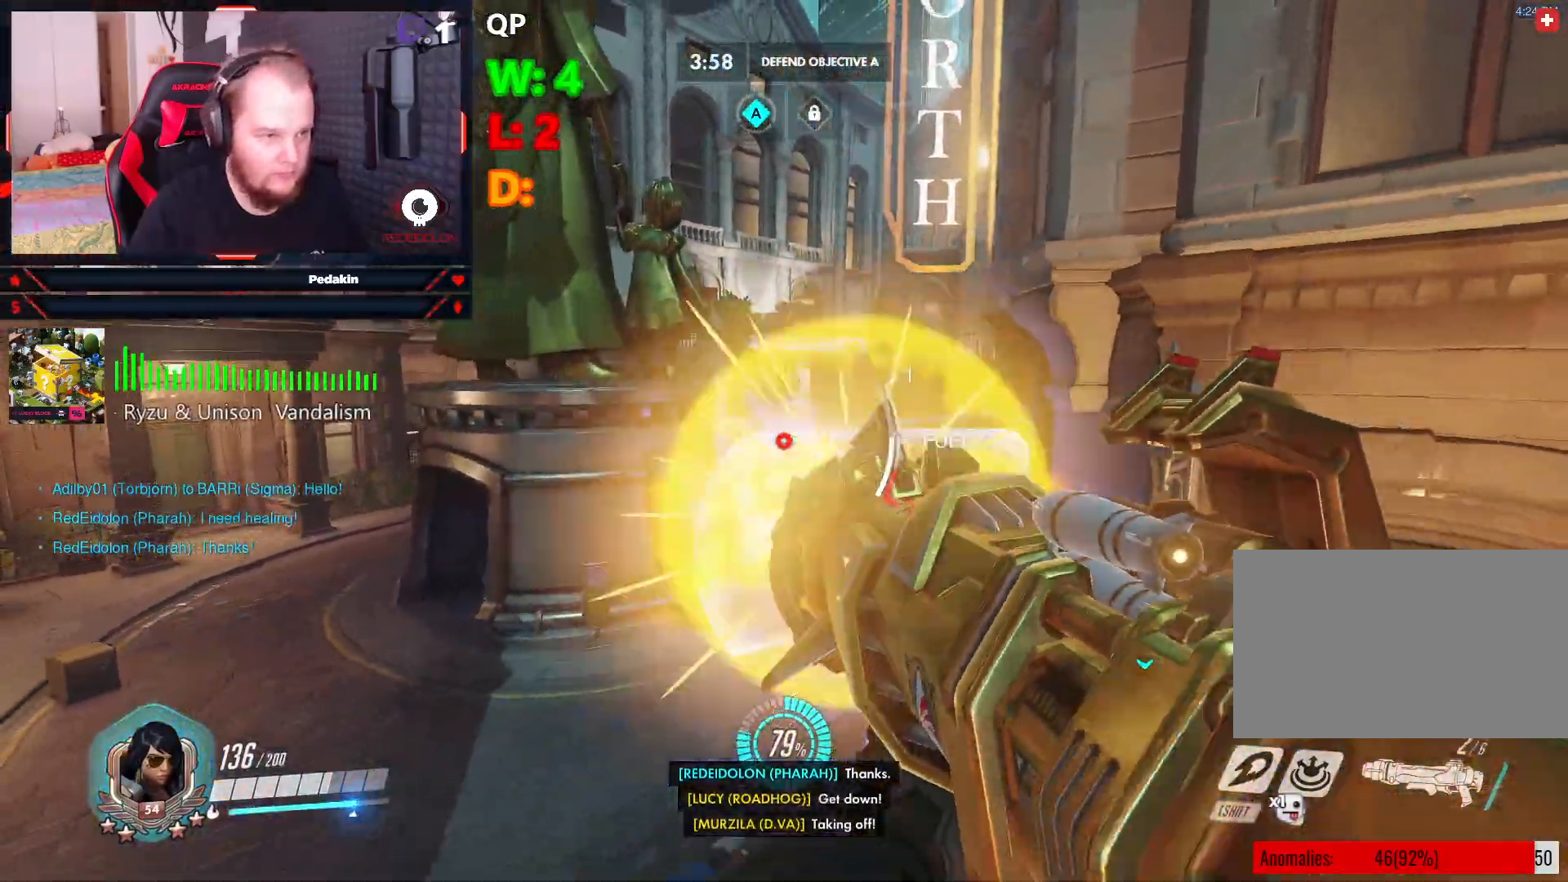
{"keys": ["a", "s"], "mouse": [], "events": [[42, "mouse_left", "up"], [84, "mouse_left", "down"], [188, "mouse_left", "up"], [229, "mouse_left", "down"], [313, "mouse_left", "up"], [417, "mouse_left", "down"], [458, "d", "up"], [458, "mouse_left", "up"], [458, "space", "up"], [500, "a", "down"], [500, "s", "down"]]}
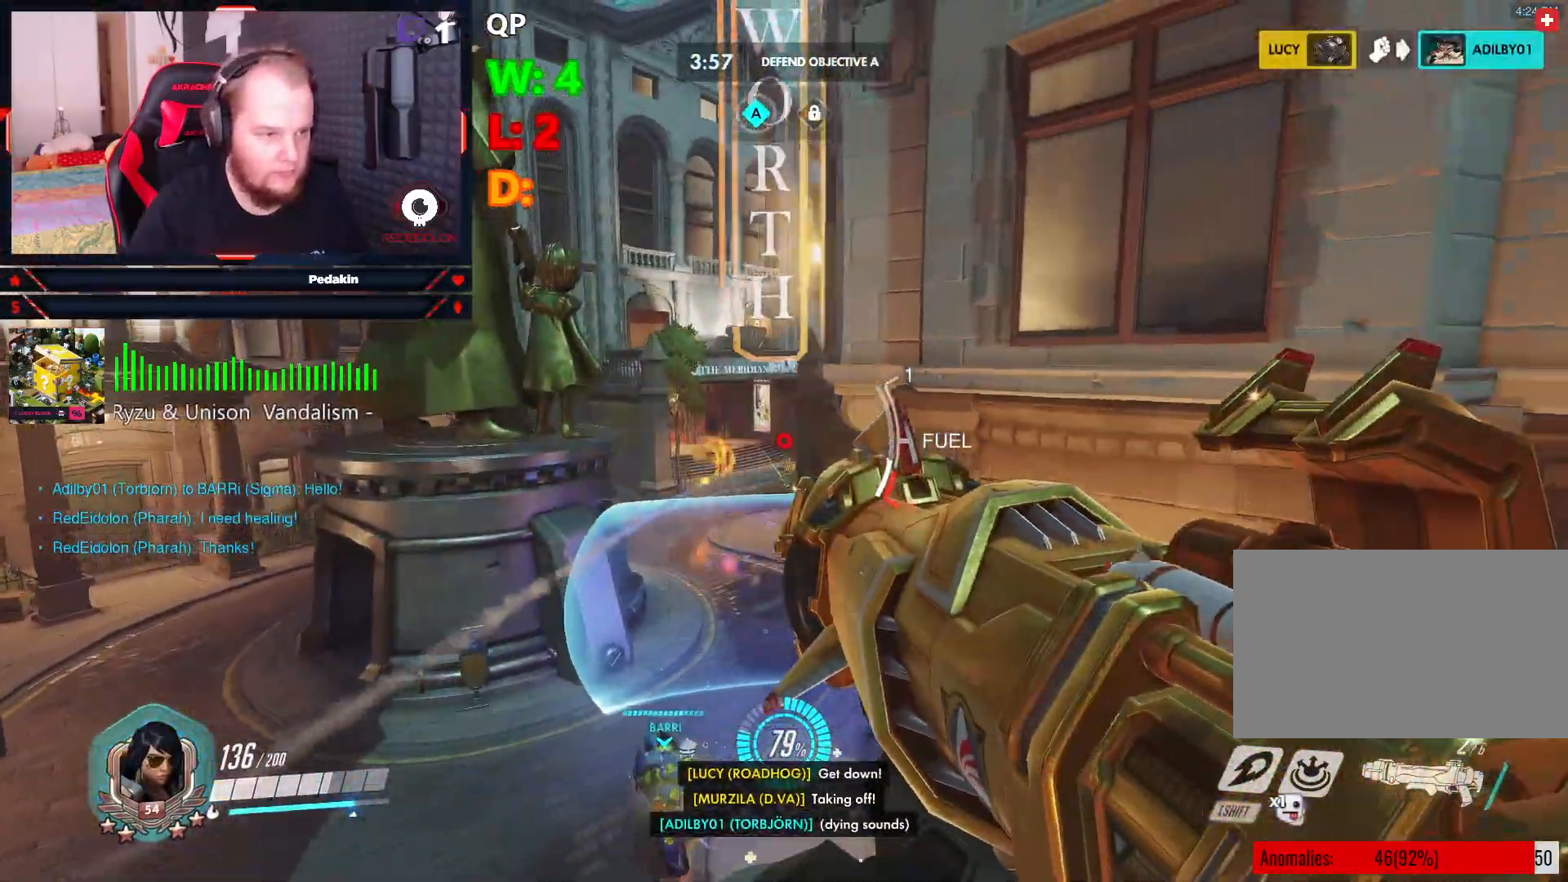
{"keys": ["a", "space"], "mouse": [], "events": [[63, "s", "up"], [292, "space", "down"], [375, "mouse_left", "down"], [479, "mouse_left", "up"]]}
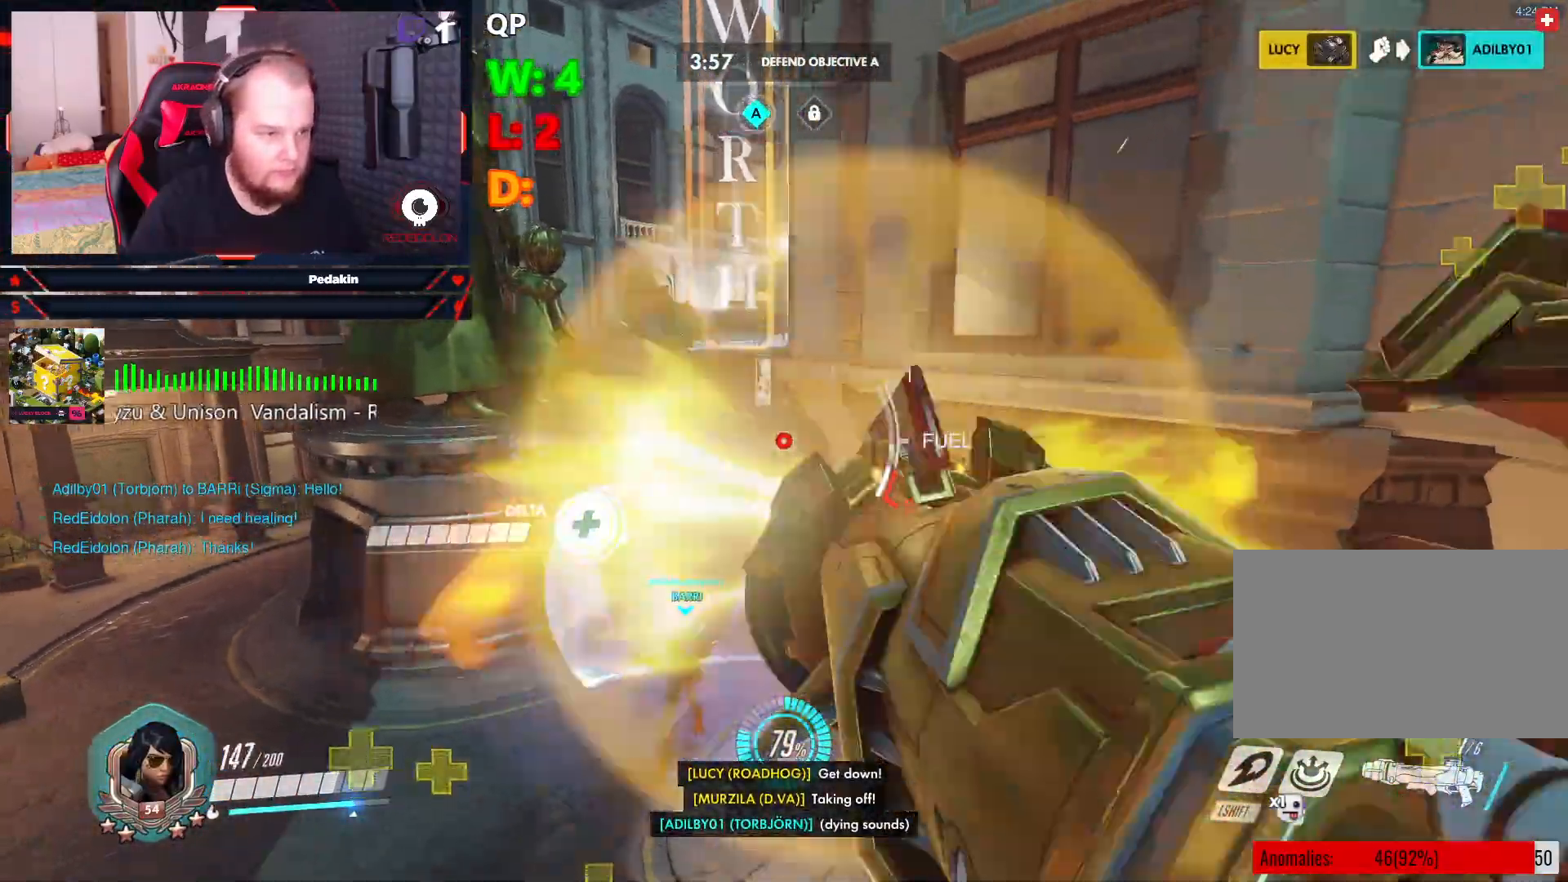
{"keys": ["a"], "mouse": [], "events": [[63, "mouse_left", "down"], [125, "mouse_left", "up"], [167, "mouse_left", "down"], [167, "s", "down"], [167, "space", "up"], [208, "a", "up"], [250, "mouse_left", "up"], [354, "r", "down"], [438, "a", "down"], [438, "r", "up"], [500, "s", "up"]]}
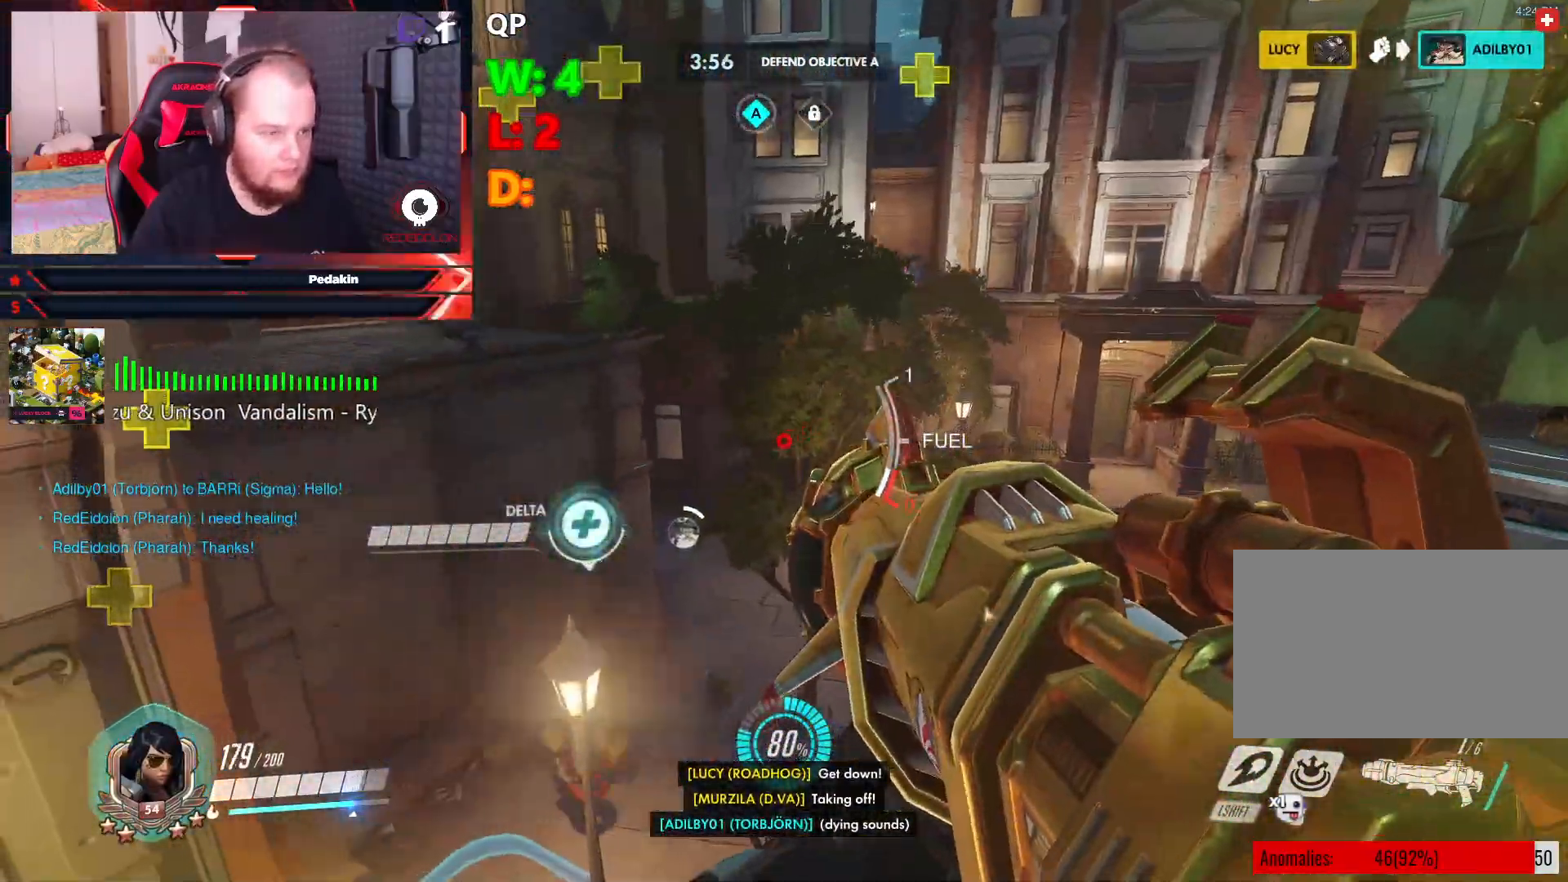
{"keys": ["s"], "mouse": [], "events": [[42, "r", "down"], [42, "s", "down"], [125, "a", "up"], [125, "r", "up"]]}
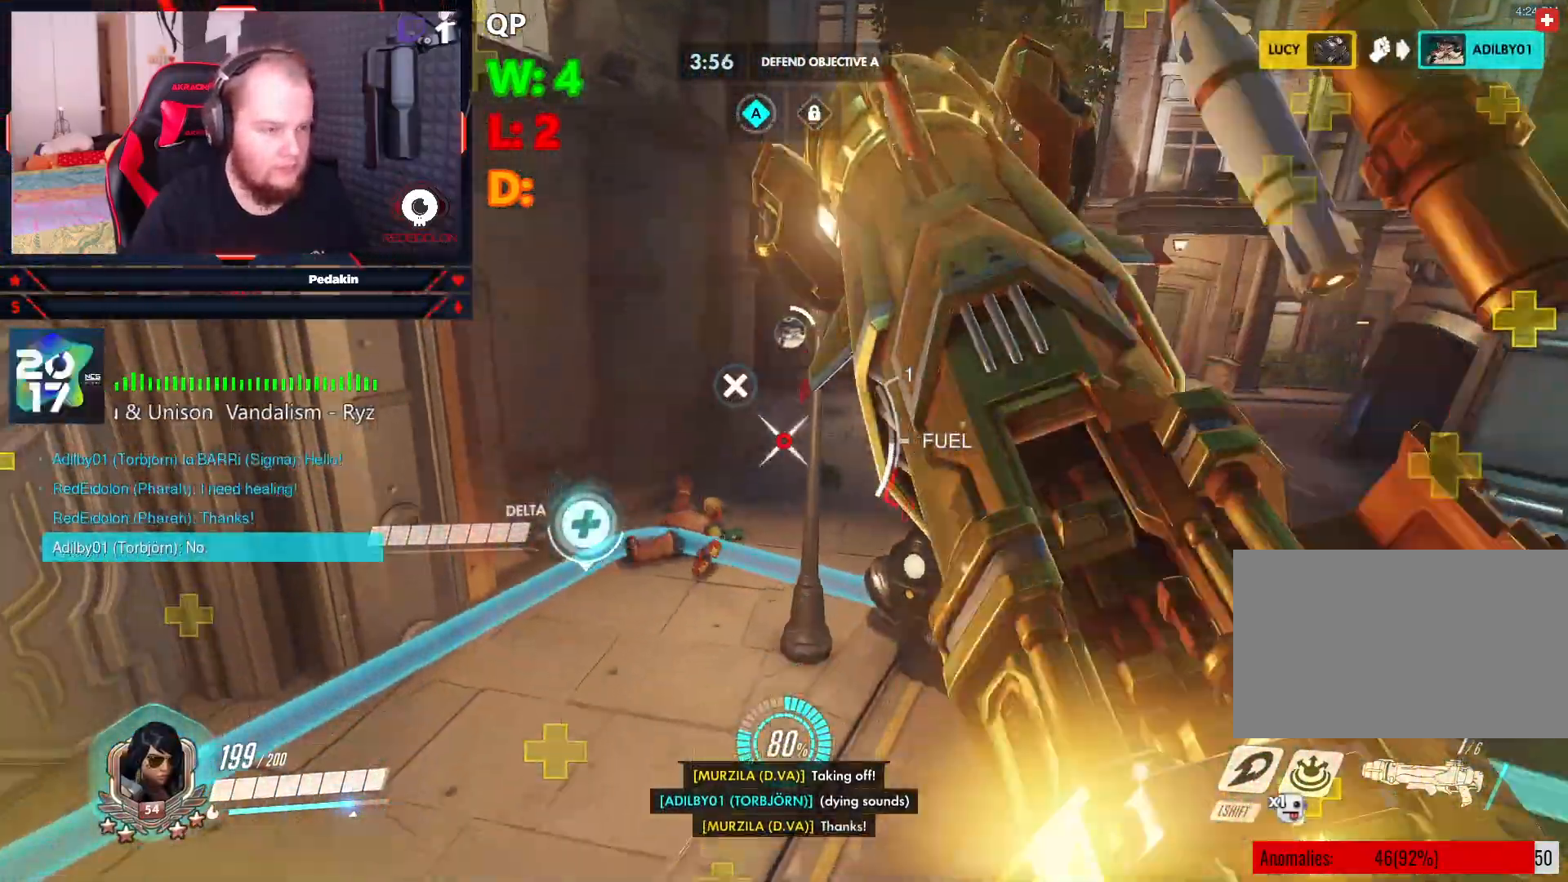
{"keys": ["a", "space"], "mouse": ["left"], "events": [[188, "s", "up"], [250, "a", "down"], [479, "mouse_left", "down"], [479, "space", "down"]]}
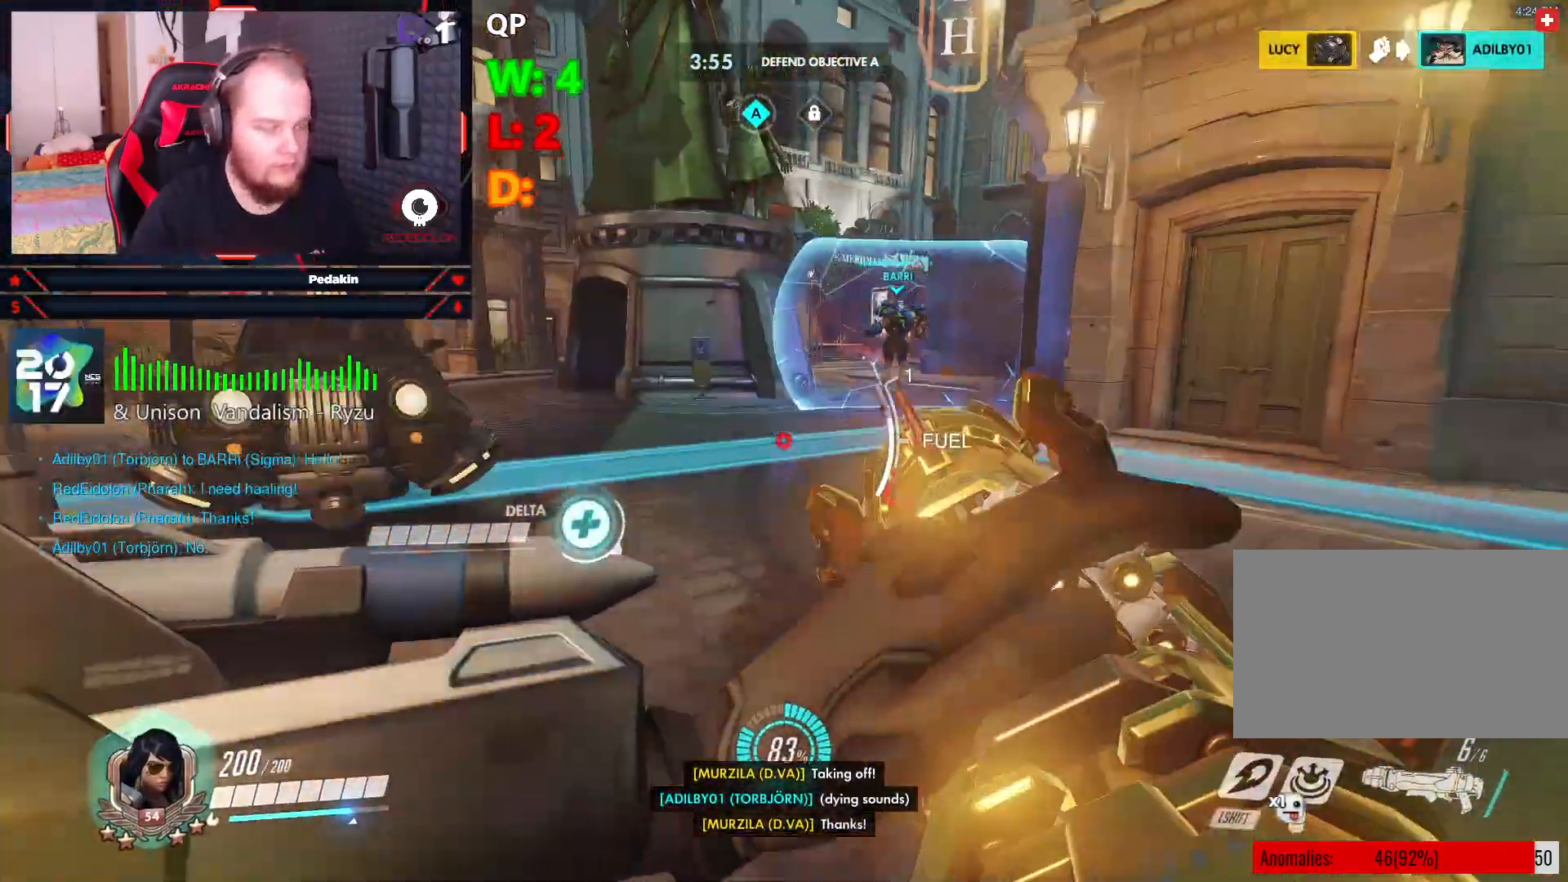
{"keys": ["w"], "mouse": [], "events": [[21, "mouse_left", "up"], [63, "w", "down"], [104, "mouse_left", "down"], [208, "mouse_left", "up"], [313, "mouse_left", "down"], [396, "a", "up"], [396, "mouse_left", "up"], [438, "space", "up"]]}
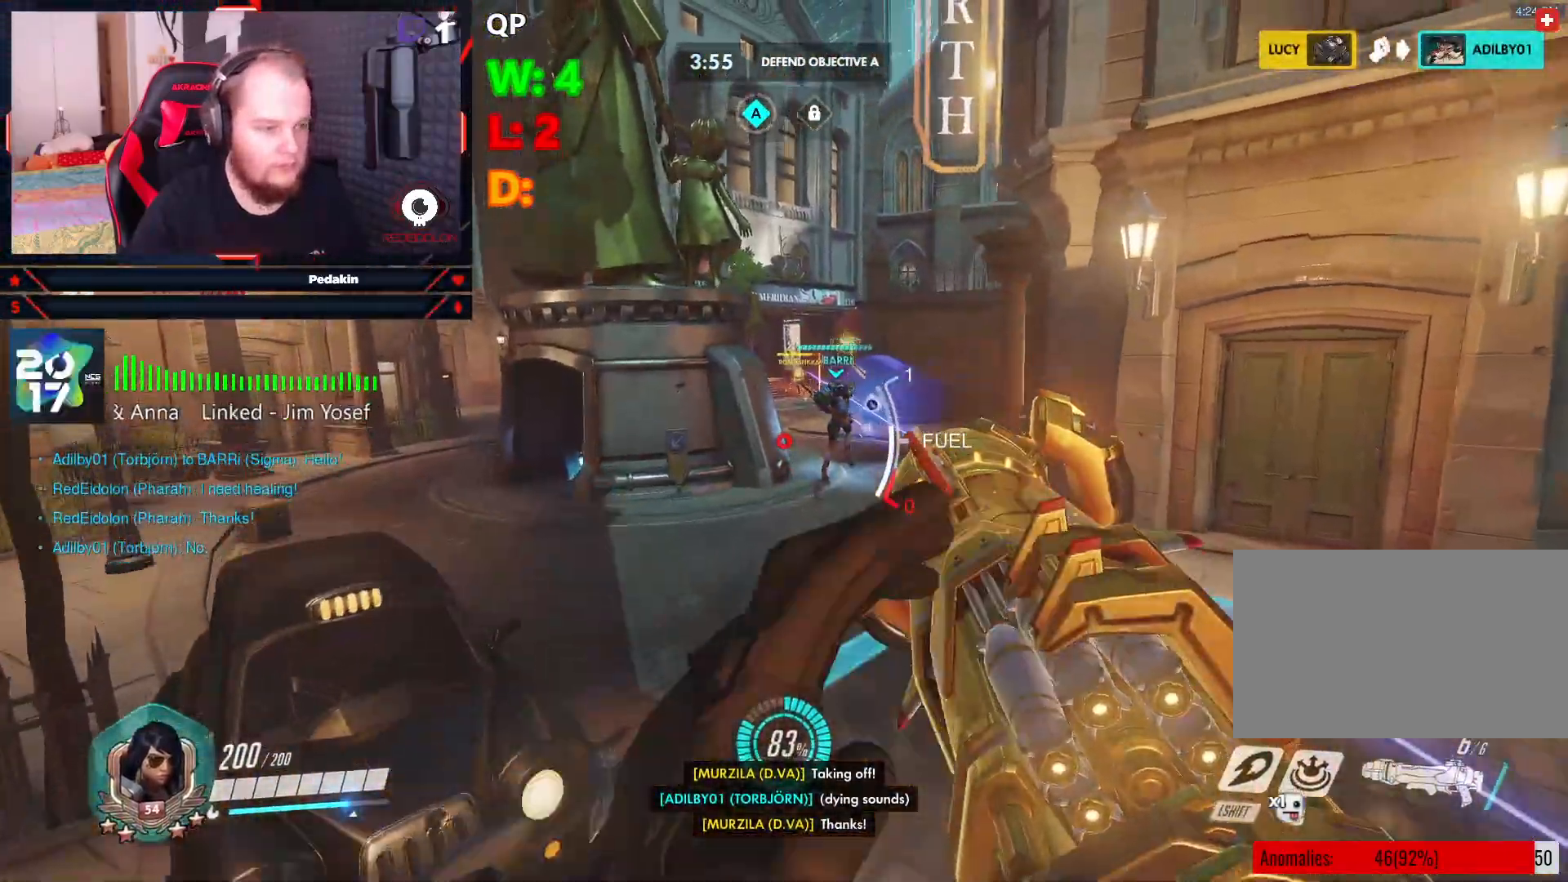
{"keys": ["d", "space"], "mouse": [], "events": [[84, "d", "down"], [84, "w", "up"], [125, "space", "down"], [229, "mouse_left", "down"], [313, "mouse_left", "up"], [417, "mouse_left", "down"], [500, "mouse_left", "up"]]}
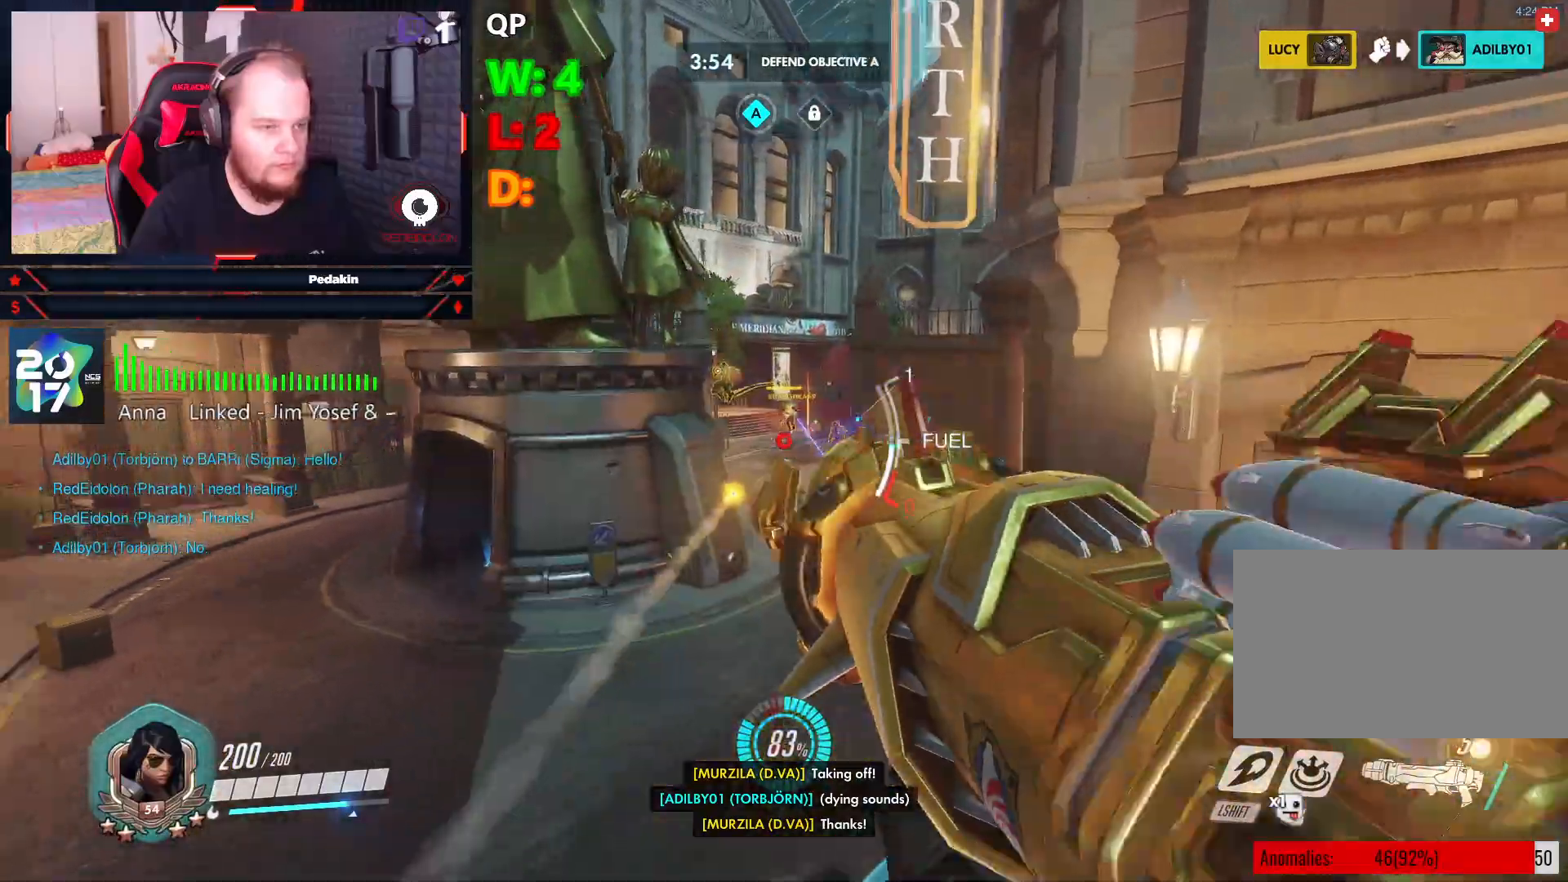
{"keys": ["a"], "mouse": [], "events": [[104, "d", "up"], [104, "space", "up"], [146, "a", "down"], [250, "r", "down"], [334, "r", "up"], [375, "r", "down"], [479, "r", "up"]]}
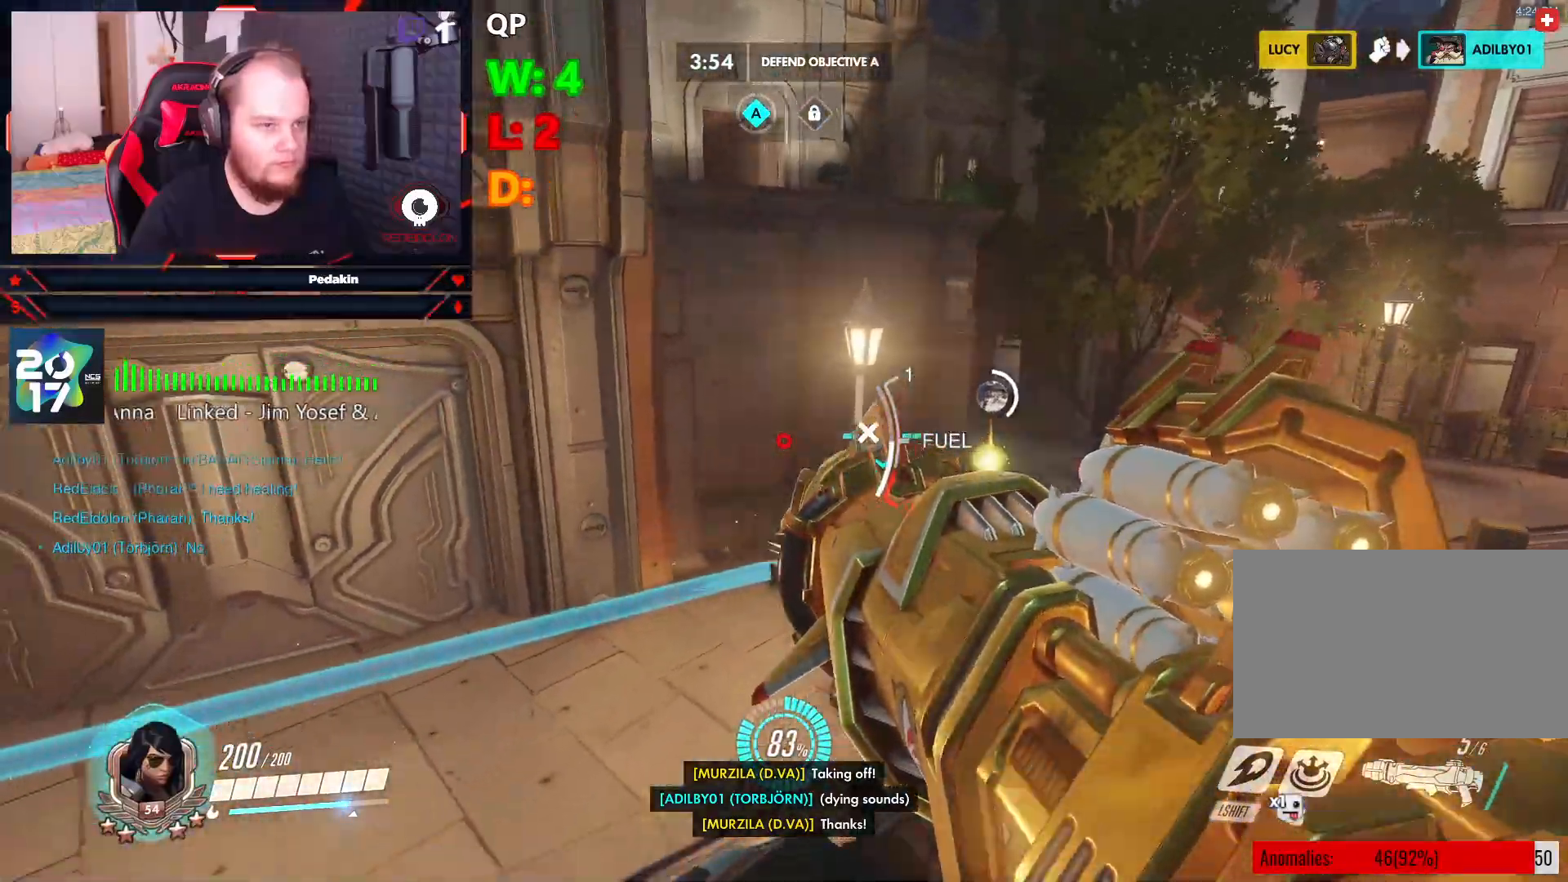
{"keys": ["a"], "mouse": [], "events": []}
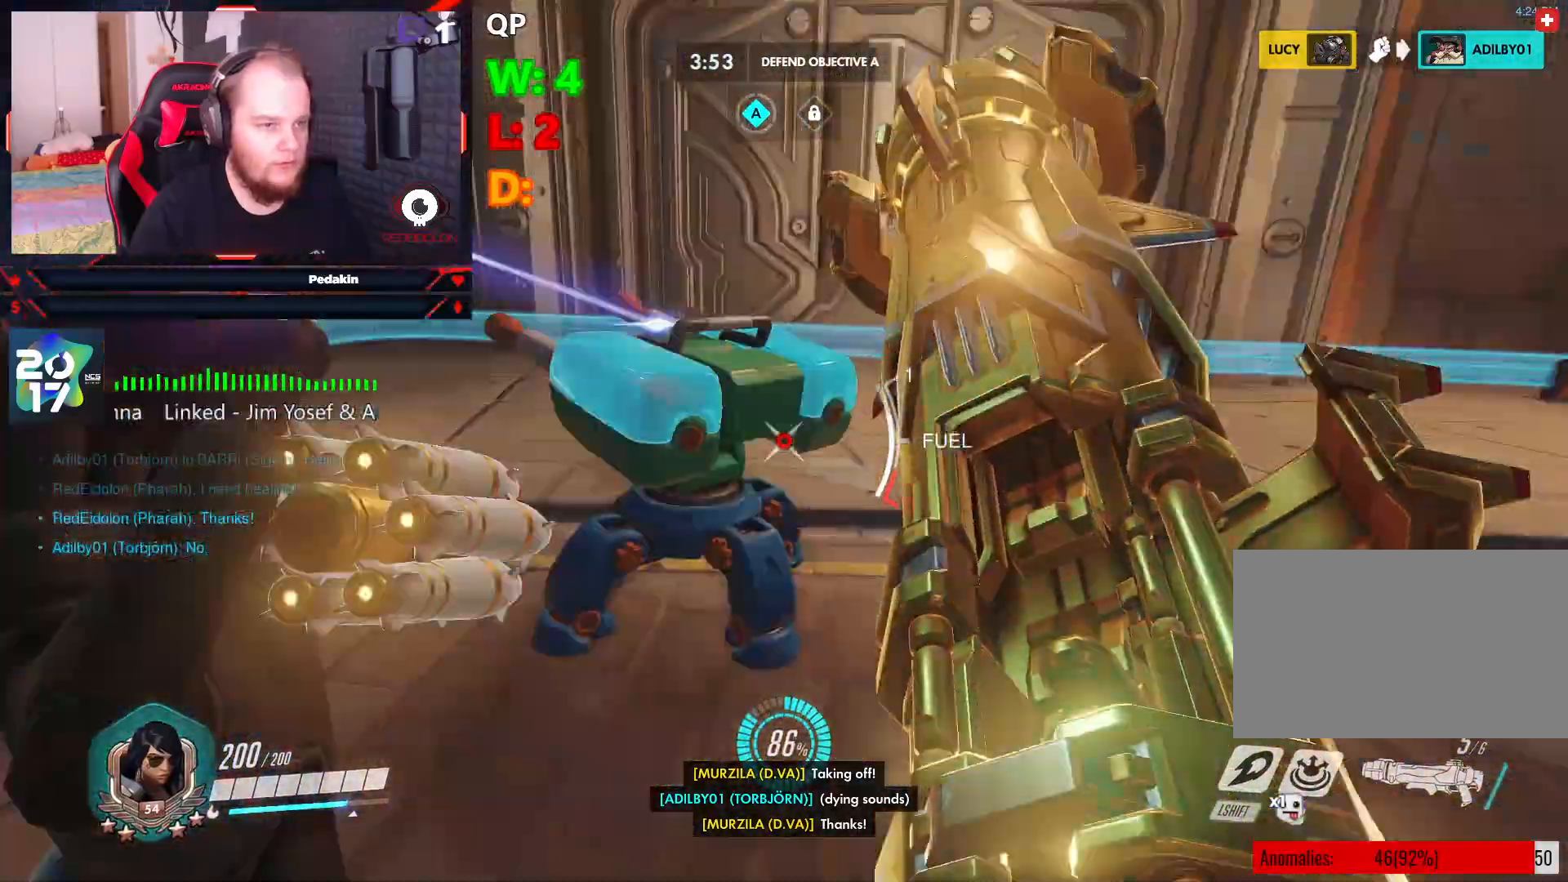
{"keys": ["a", "w"], "mouse": [], "events": [[84, "w", "down"]]}
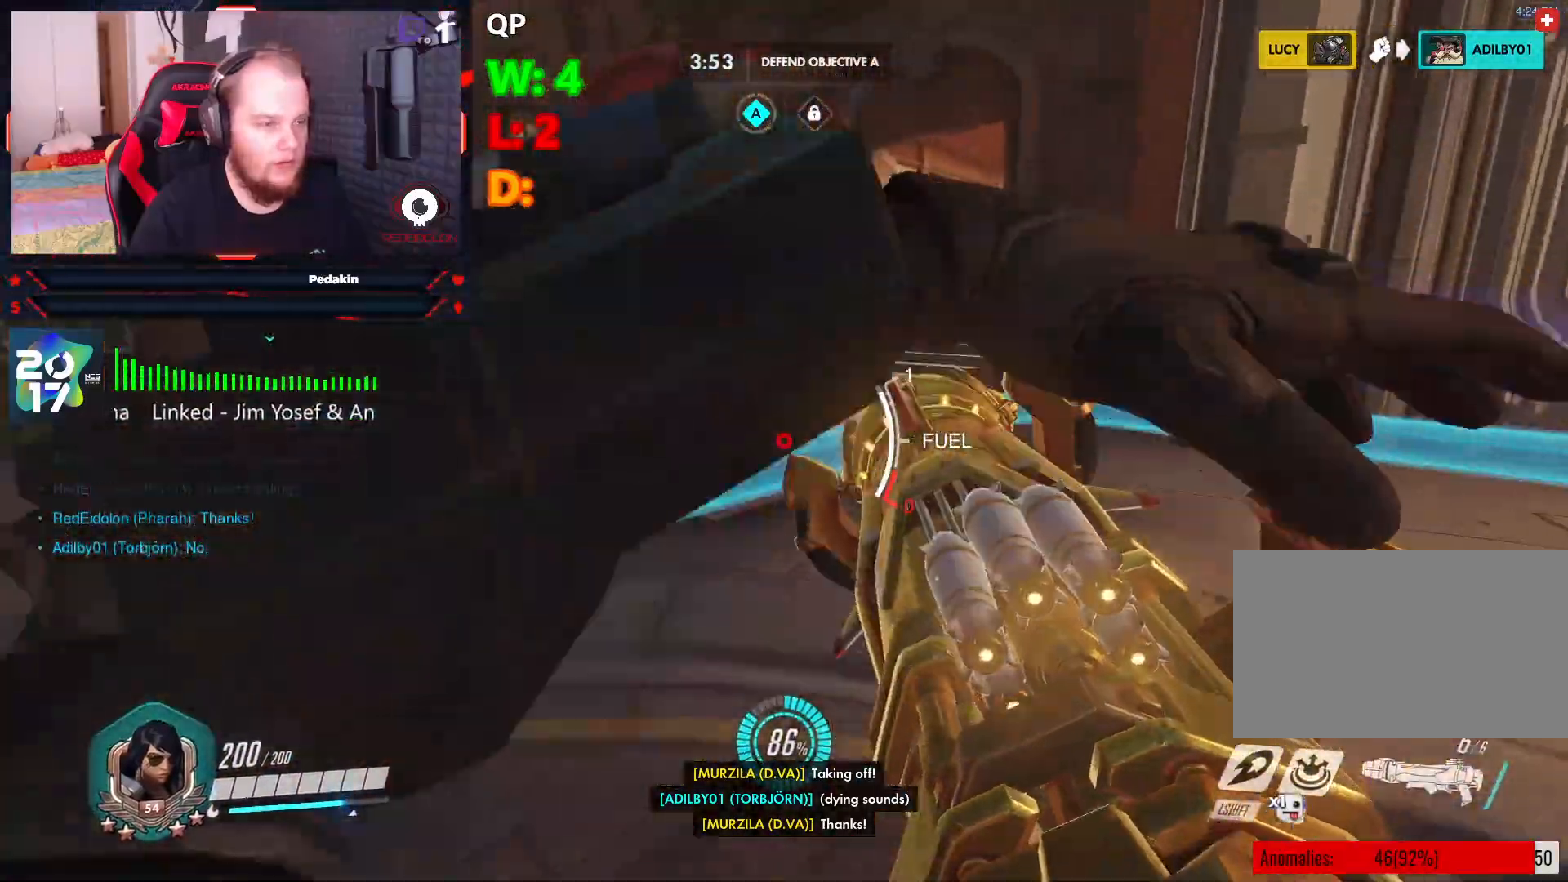
{"keys": ["d", "space", "w"], "mouse": [], "events": [[146, "space", "down"], [250, "a", "up"], [334, "d", "down"]]}
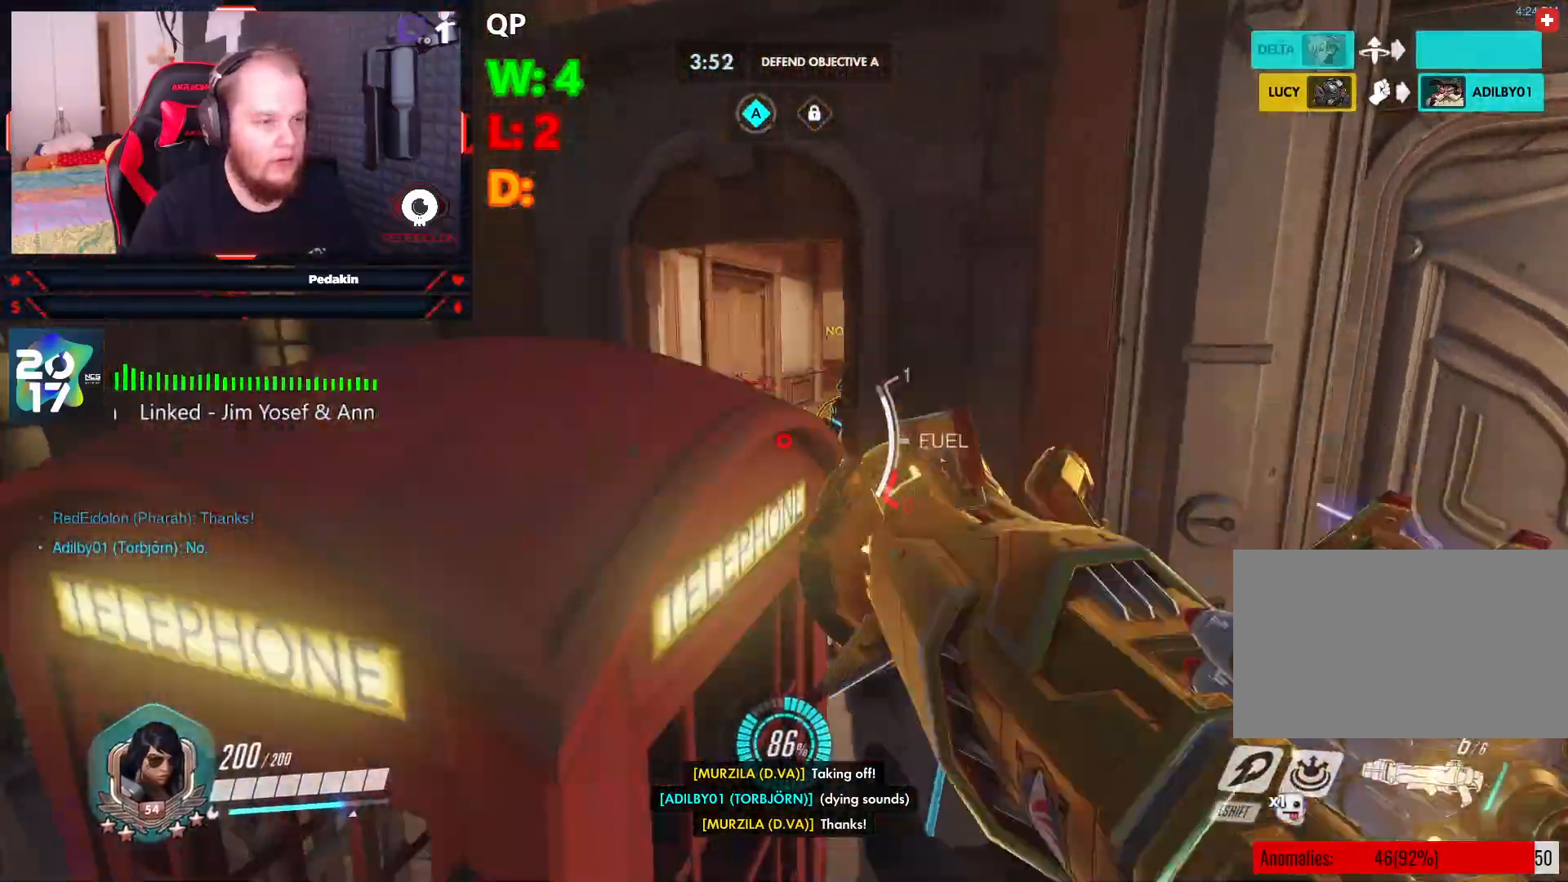
{"keys": ["a", "w"], "mouse": [], "events": [[167, "d", "up"], [208, "a", "down"], [354, "space", "up"]]}
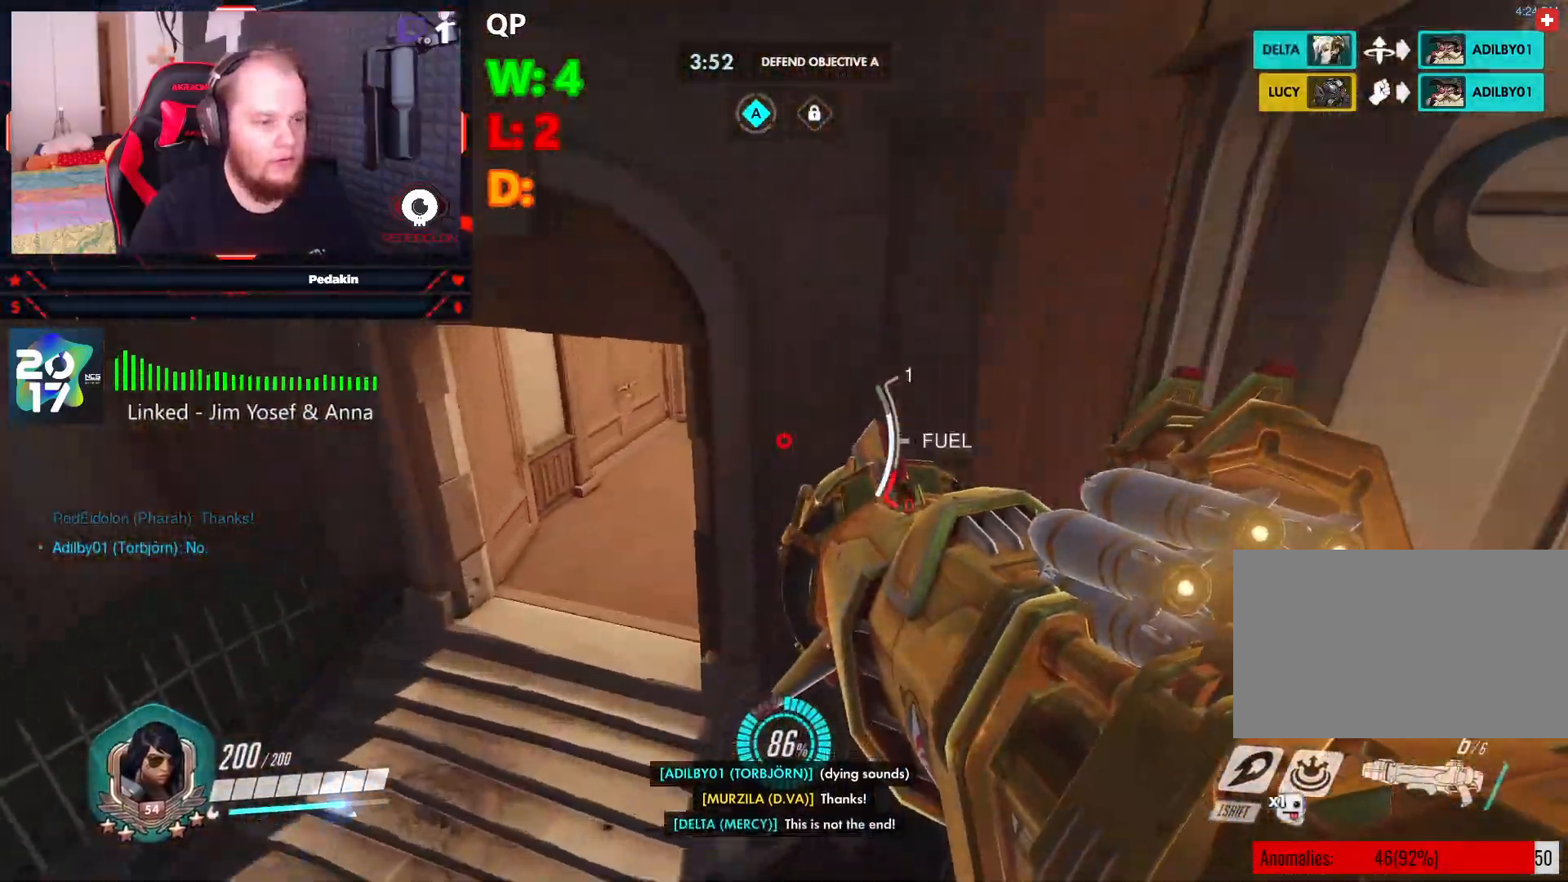
{"keys": ["a", "space", "w"], "mouse": [], "events": [[458, "space", "down"]]}
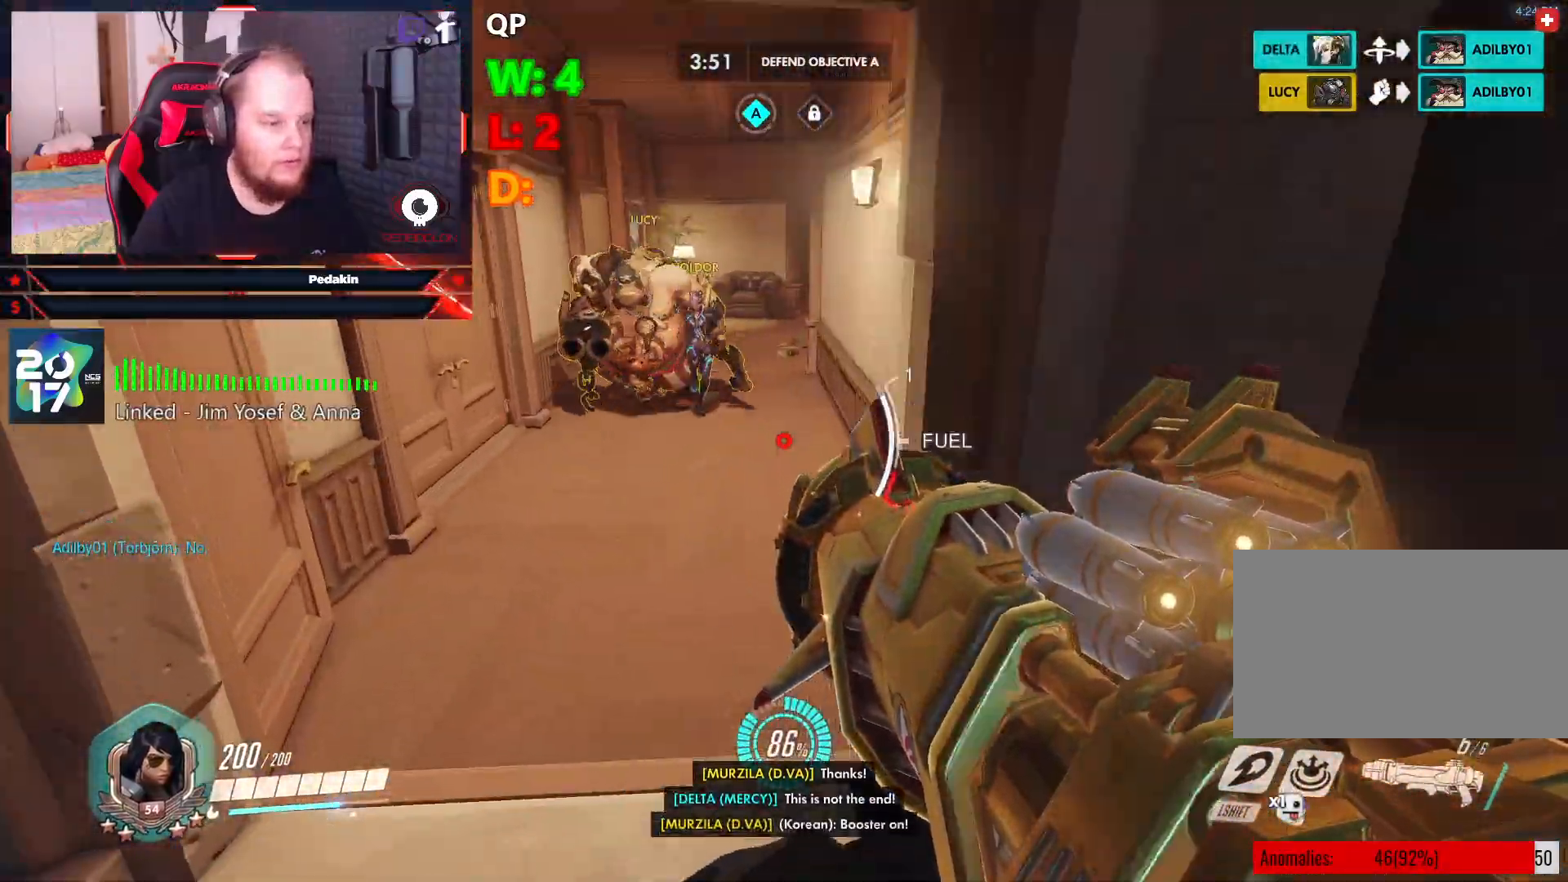
{"keys": [], "mouse": [], "events": [[146, "mouse_left", "down"], [250, "mouse_left", "up"], [334, "a", "up"], [375, "space", "up"], [438, "w", "up"]]}
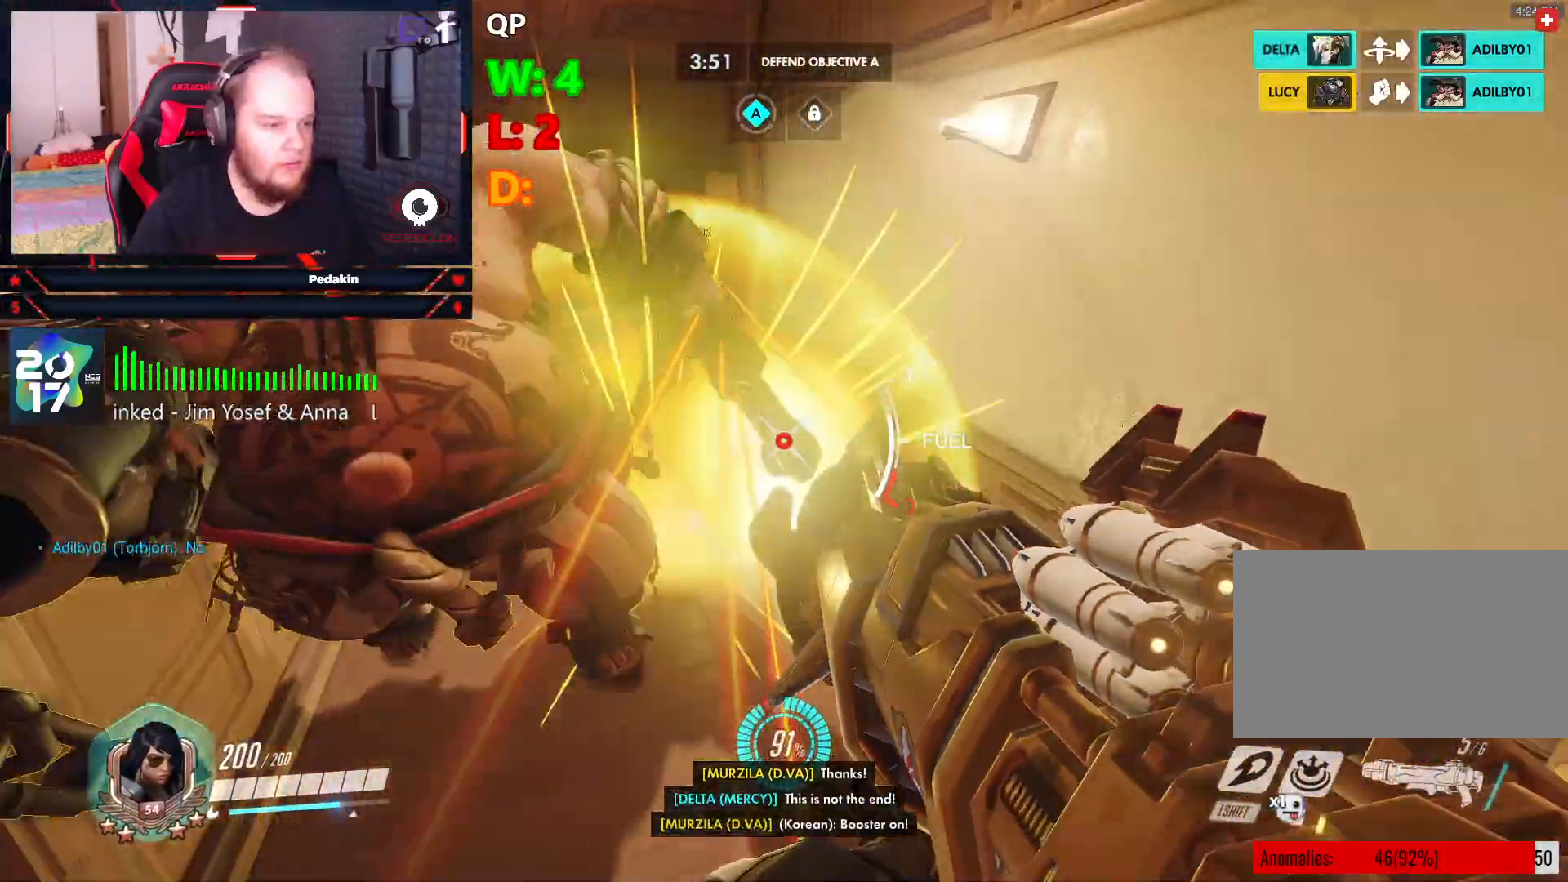
{"keys": ["s"], "mouse": [], "events": [[21, "d", "down"], [21, "s", "down"], [208, "d", "up"], [250, "mouse_wheel", "down"], [292, "mouse_wheel", "up"], [292, "space", "down"], [396, "mouse_wheel", "down"], [396, "space", "up"], [500, "mouse_wheel", "up"]]}
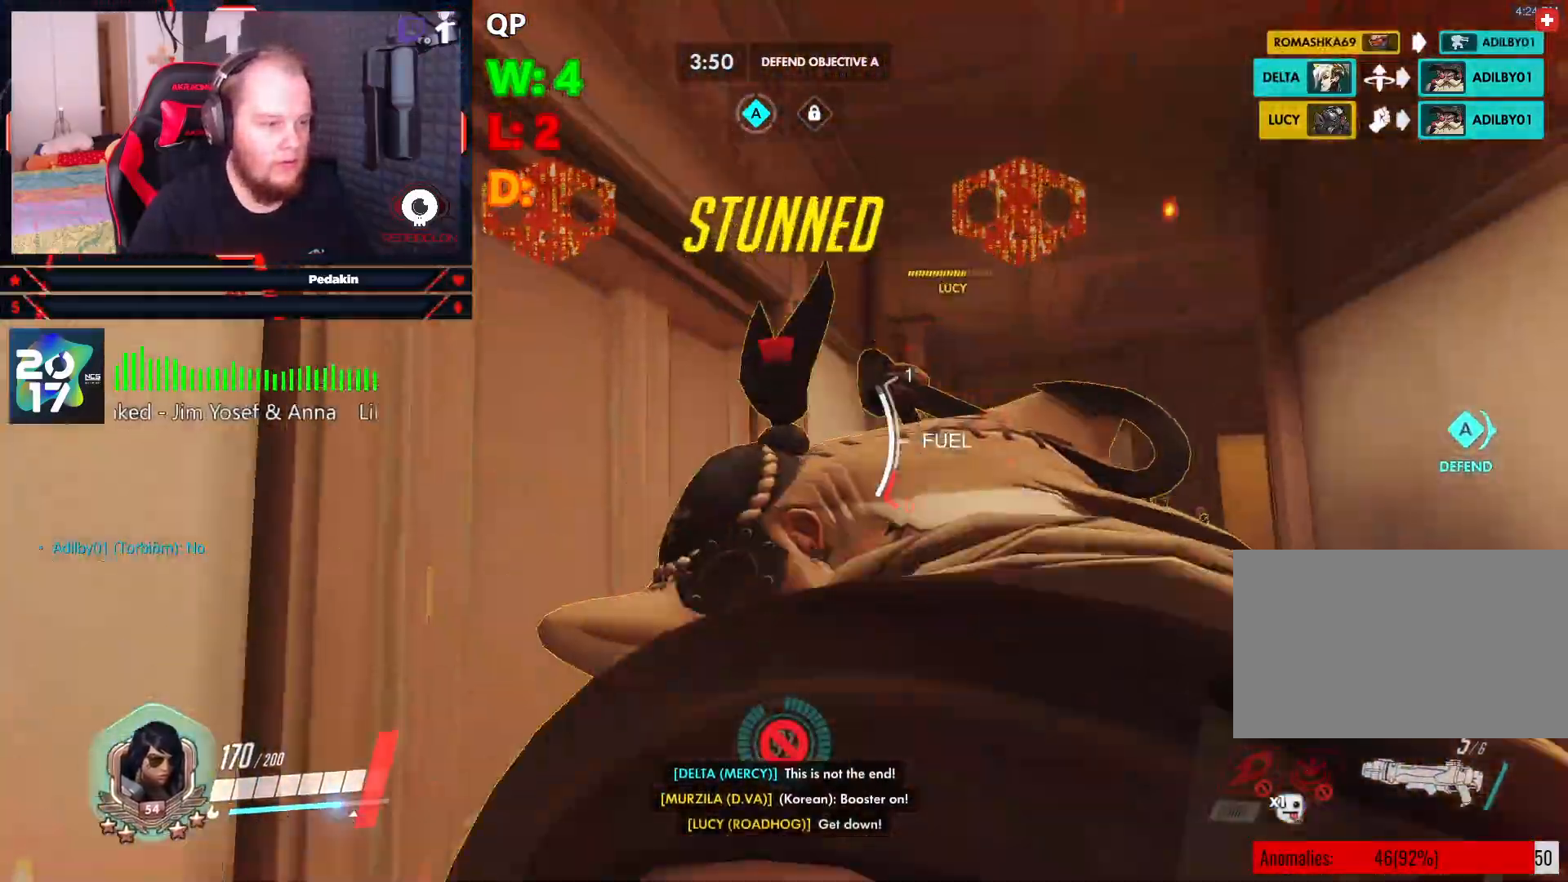
{"keys": ["d", "s"], "mouse": [], "events": [[375, "d", "down"], [375, "mouse_left", "down"], [417, "space", "down"], [458, "mouse_left", "up"], [500, "space", "up"]]}
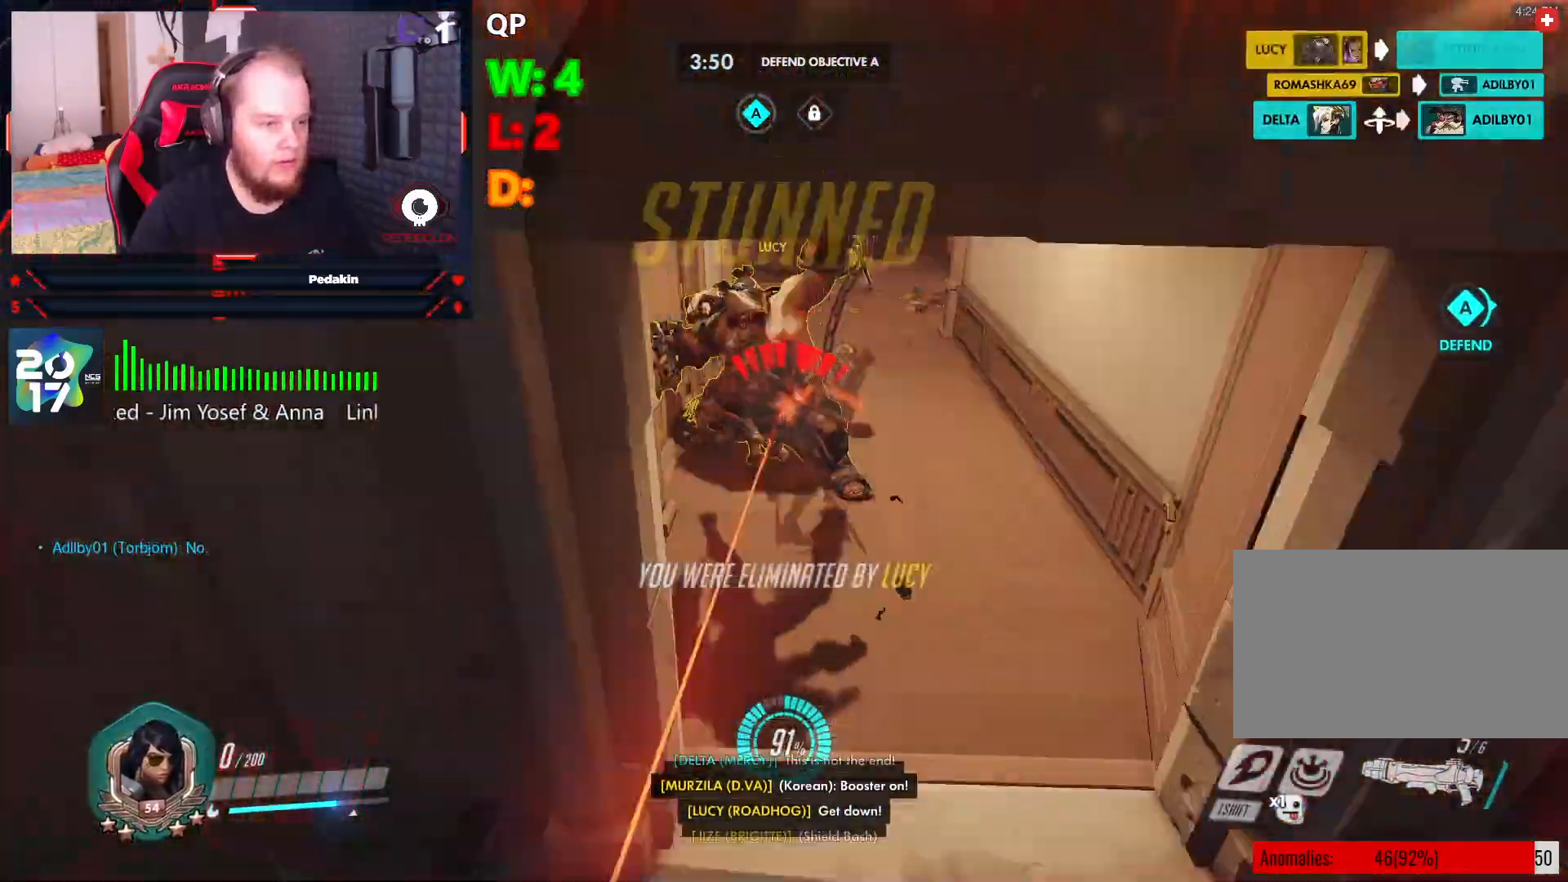
{"keys": [], "mouse": [], "events": [[63, "mouse_left", "down"], [63, "space", "down"], [146, "d", "up"], [146, "mouse_left", "up"], [146, "space", "up"], [188, "mouse_left", "down"], [250, "d", "down"], [250, "space", "down"], [292, "d", "up"], [292, "mouse_left", "up"], [334, "s", "up"], [334, "space", "up"]]}
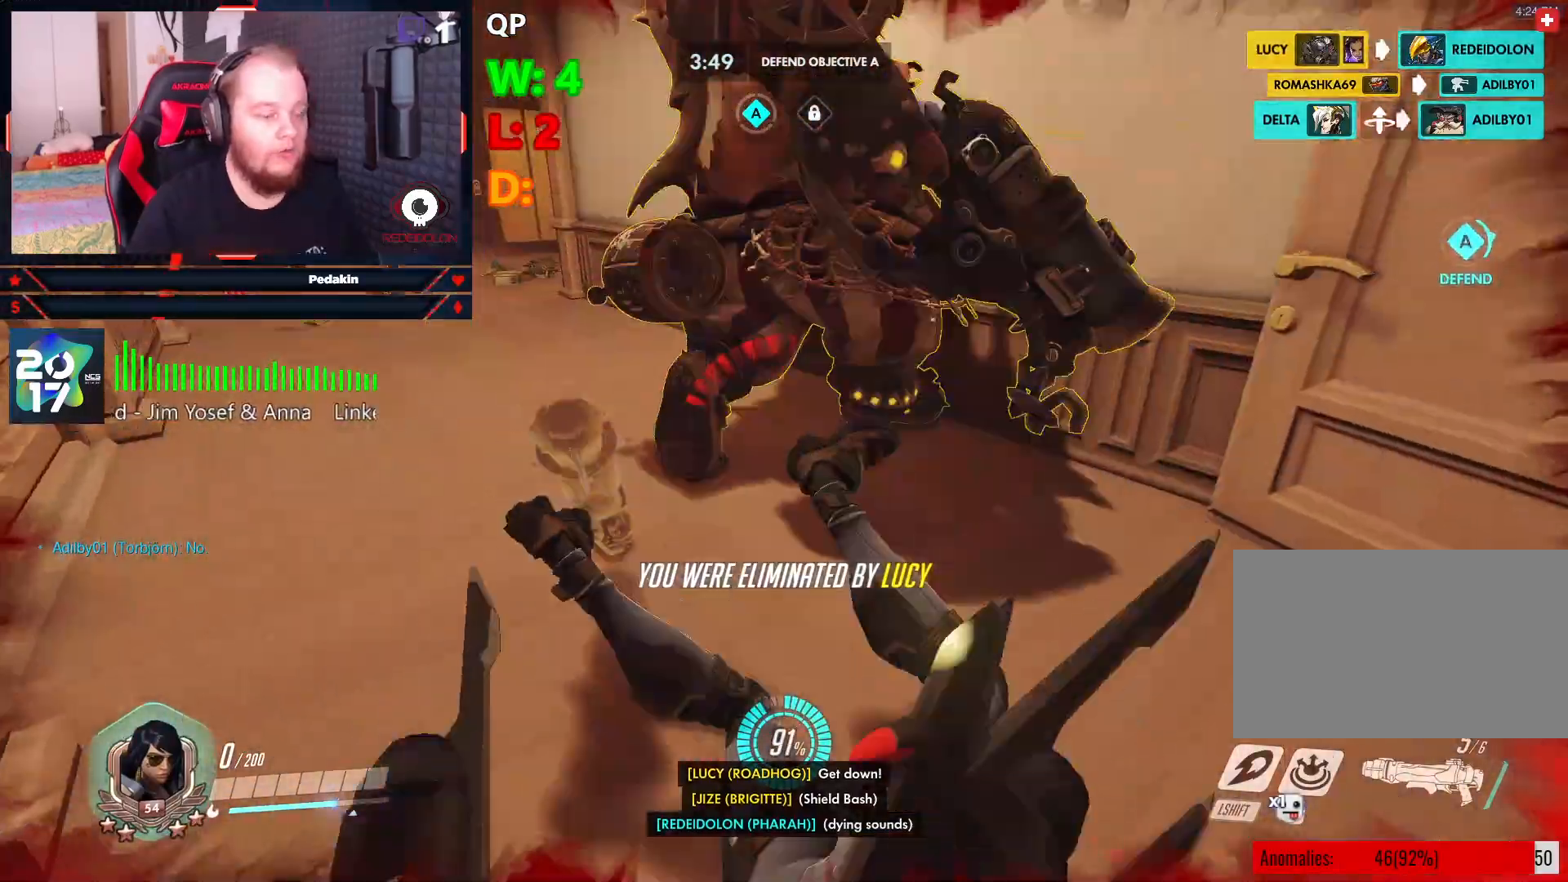
{"keys": [], "mouse": [], "events": []}
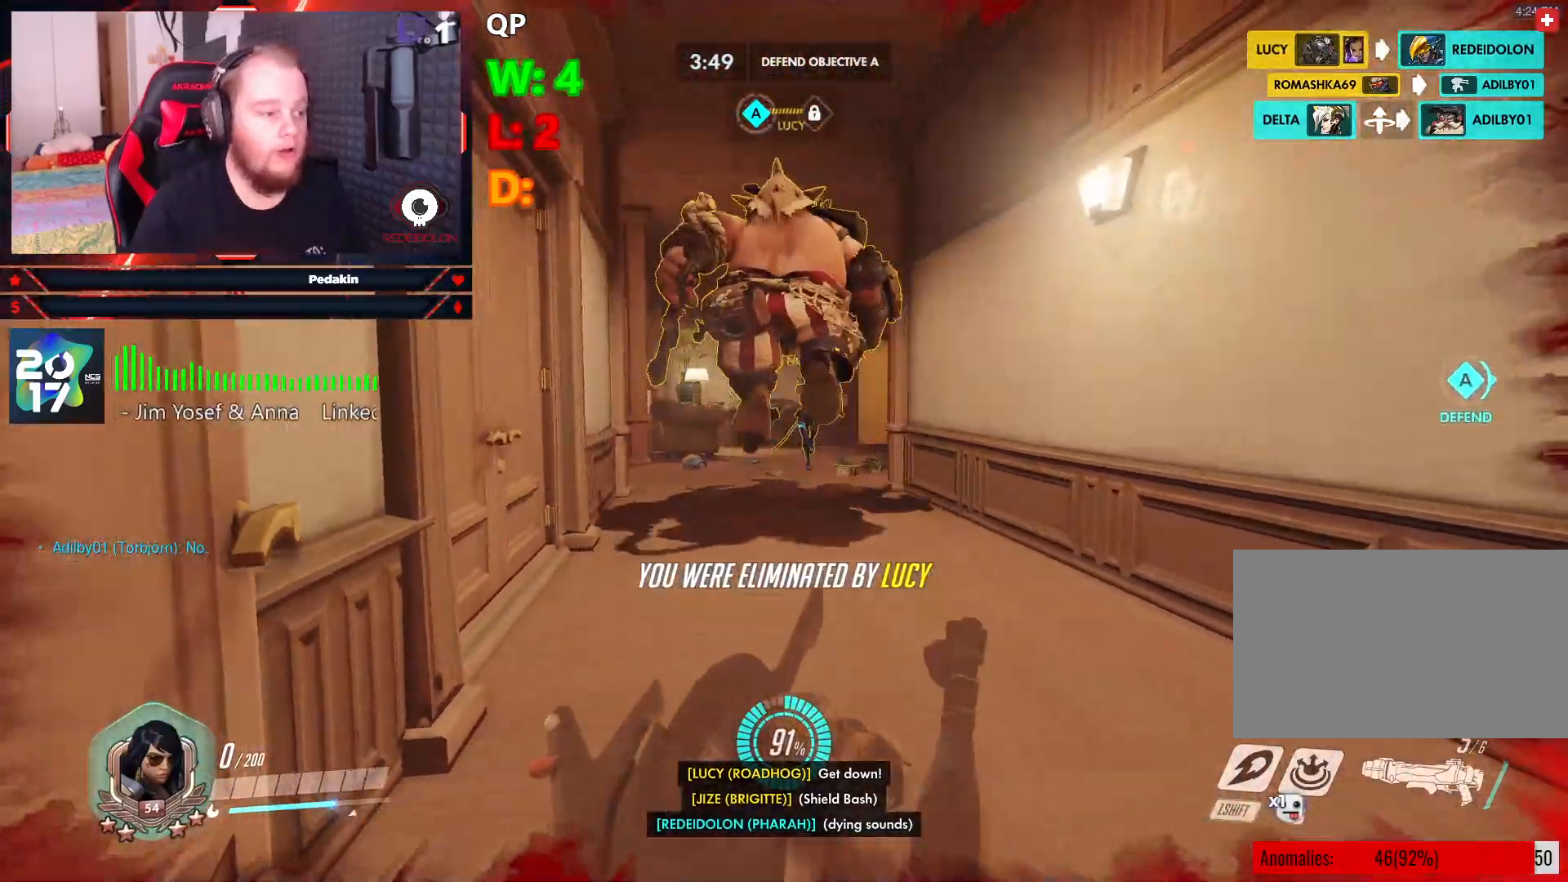
{"keys": [], "mouse": [], "events": []}
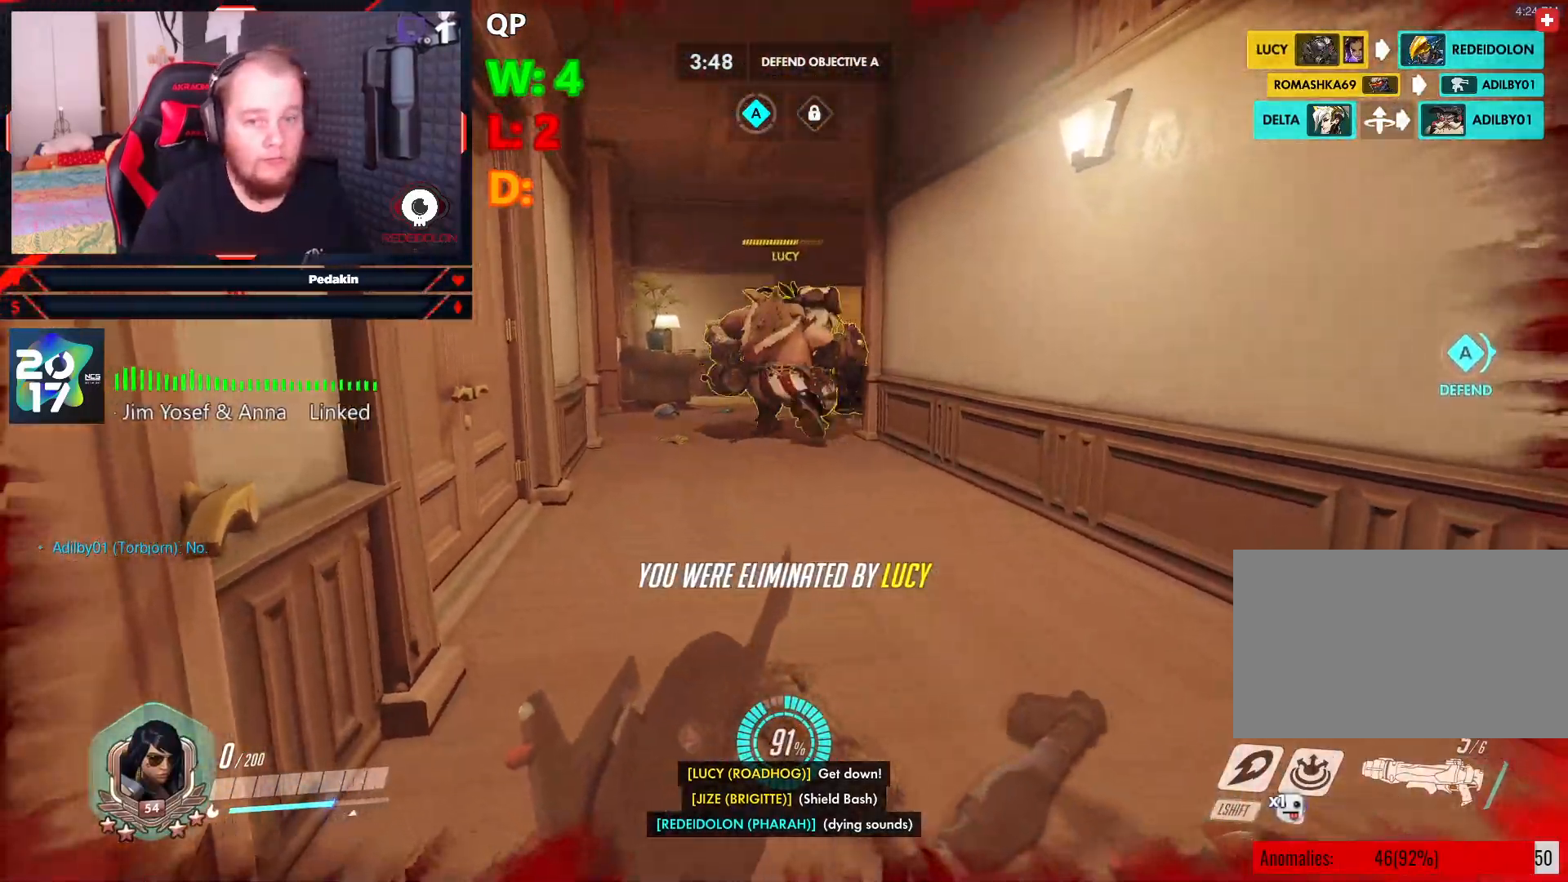
{"keys": [], "mouse": [], "events": []}
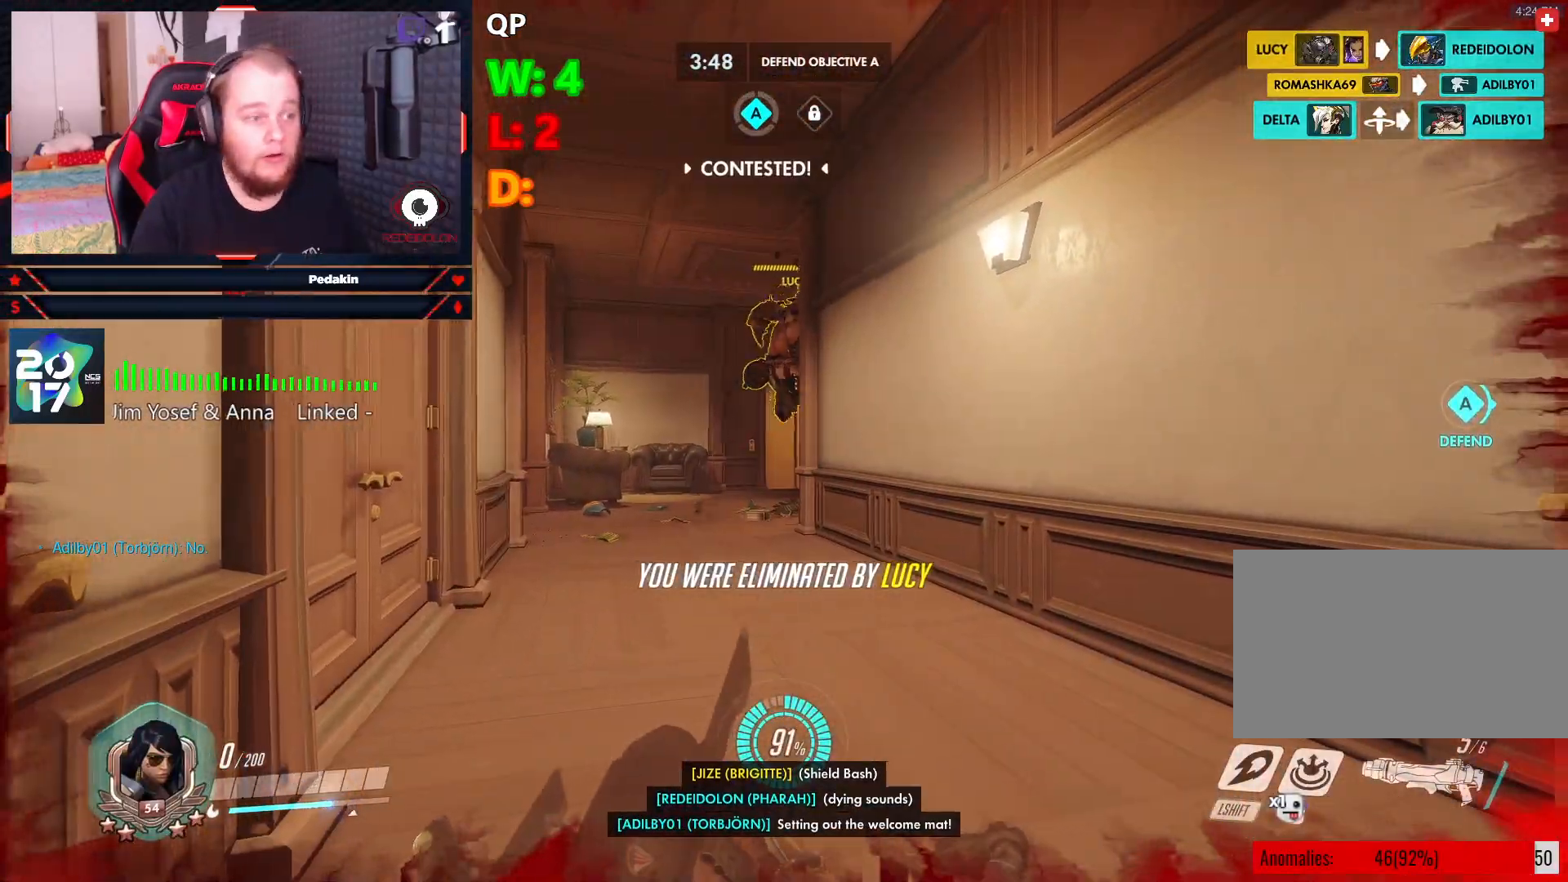
{"keys": [], "mouse": [], "events": [[21, "space", "down"], [146, "space", "up"]]}
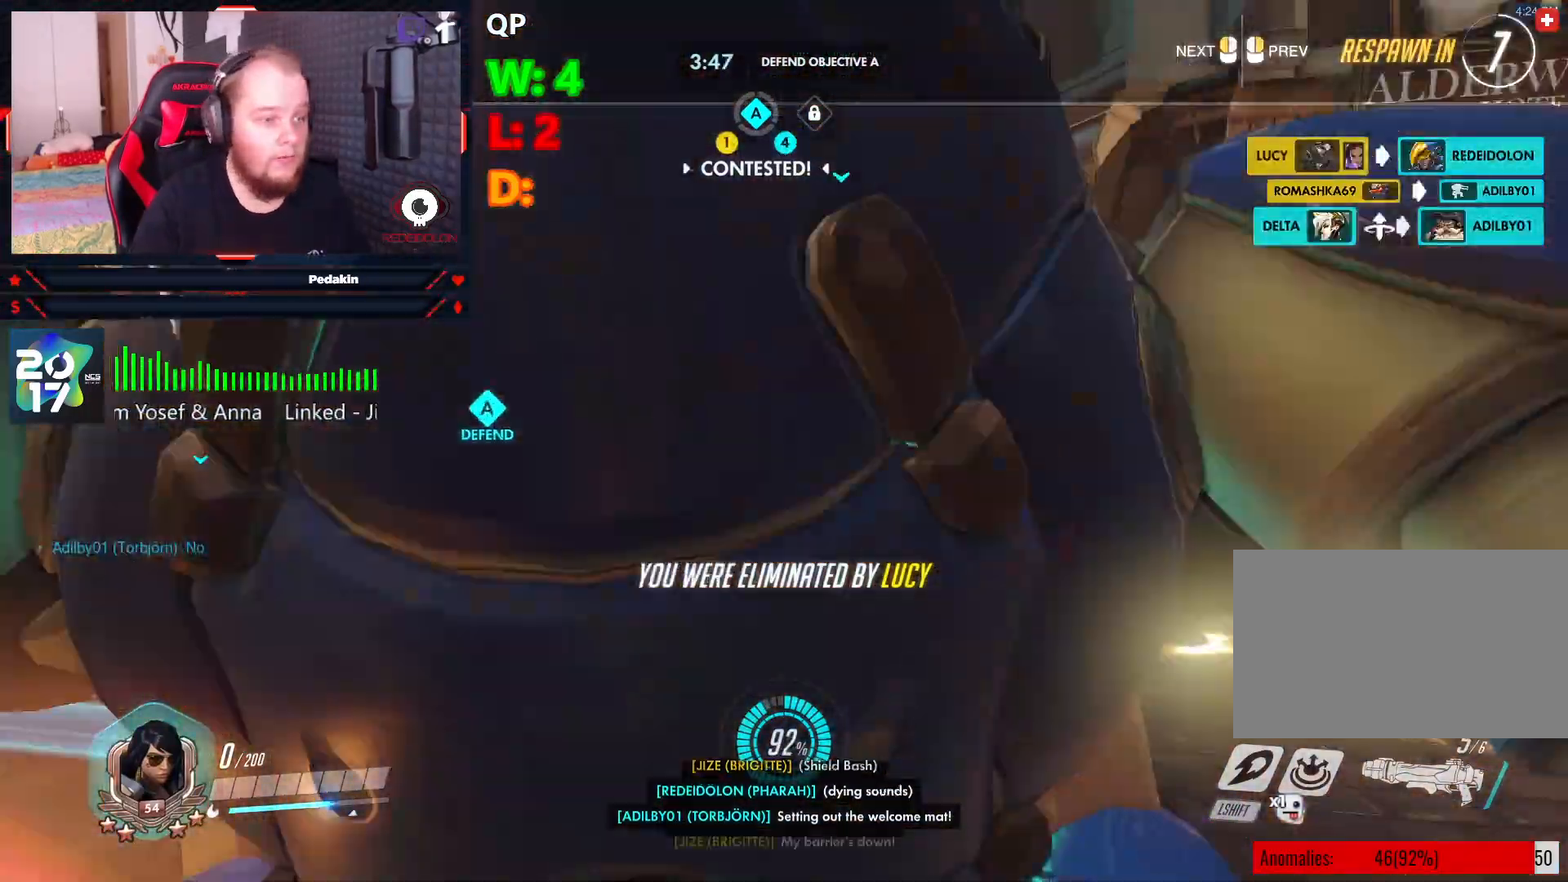
{"keys": [], "mouse": [], "events": []}
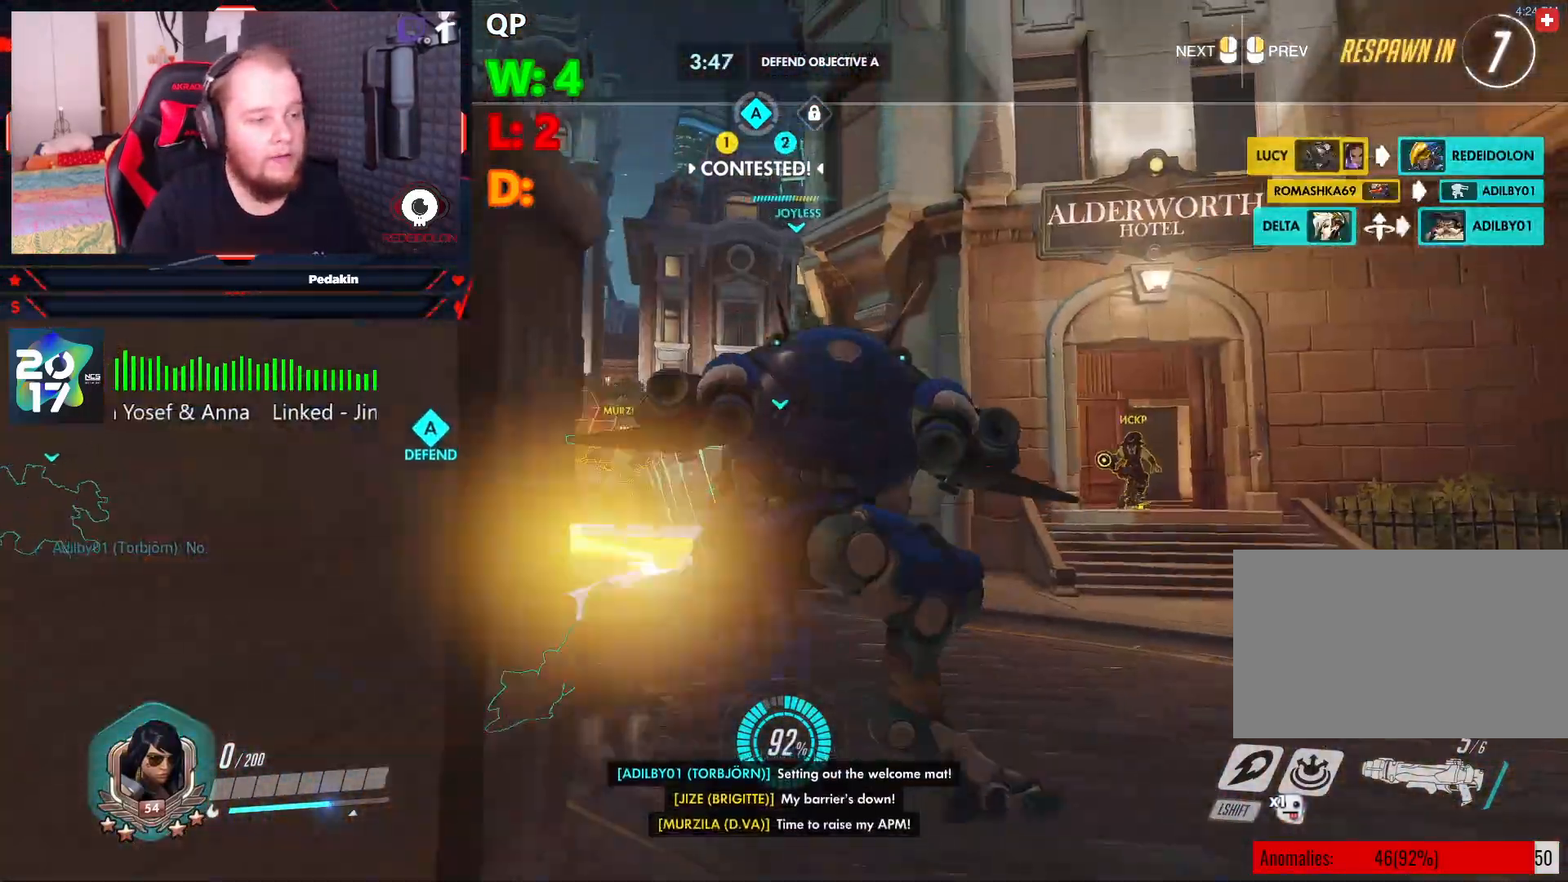
{"keys": [], "mouse": [], "events": []}
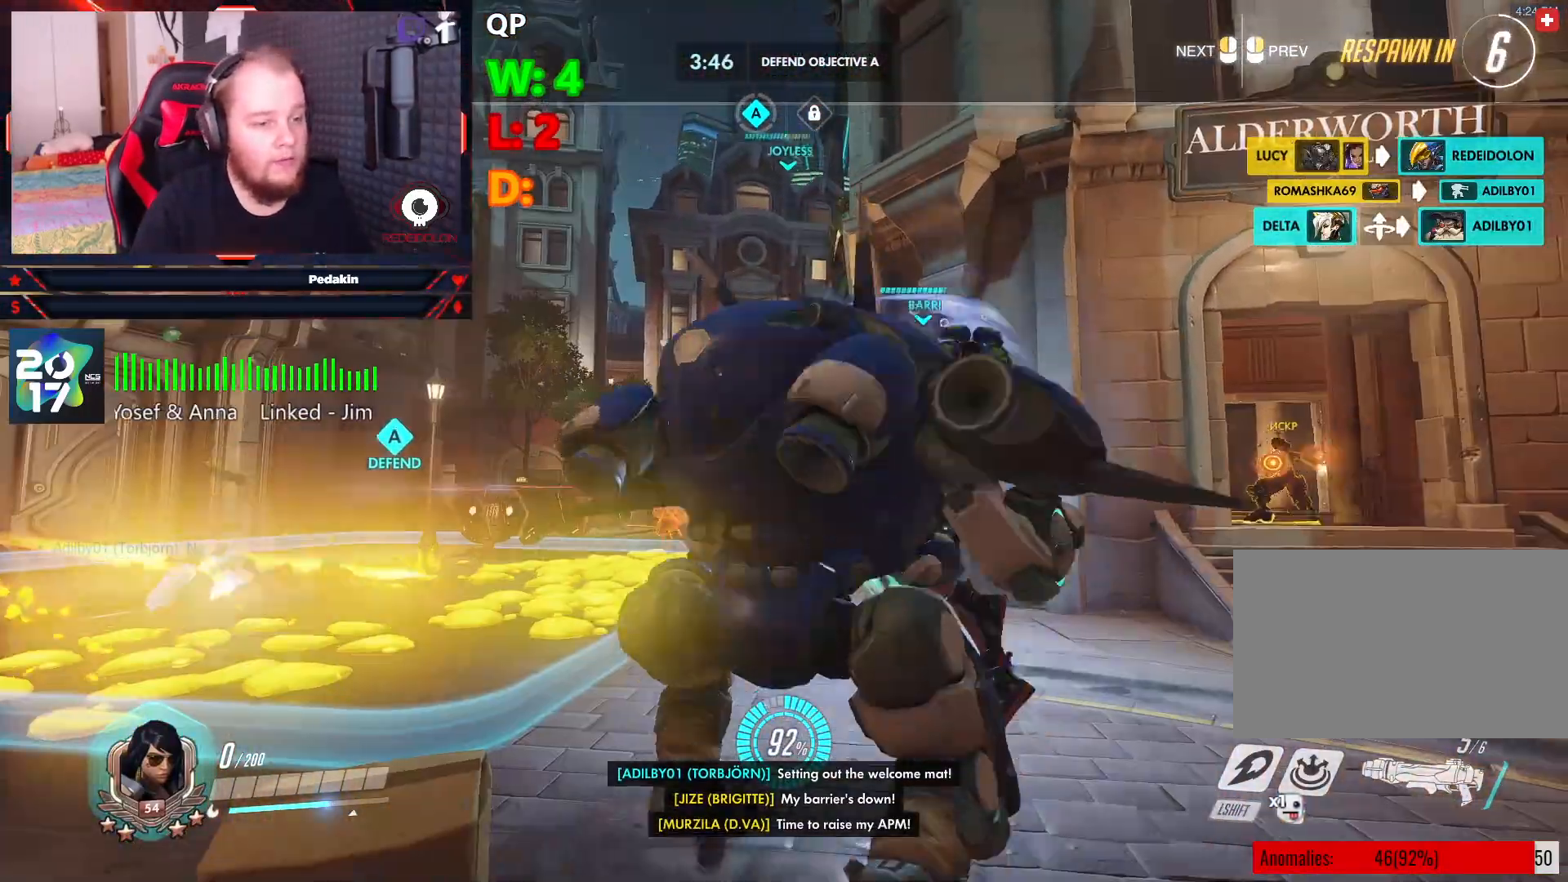
{"keys": [], "mouse": [], "events": []}